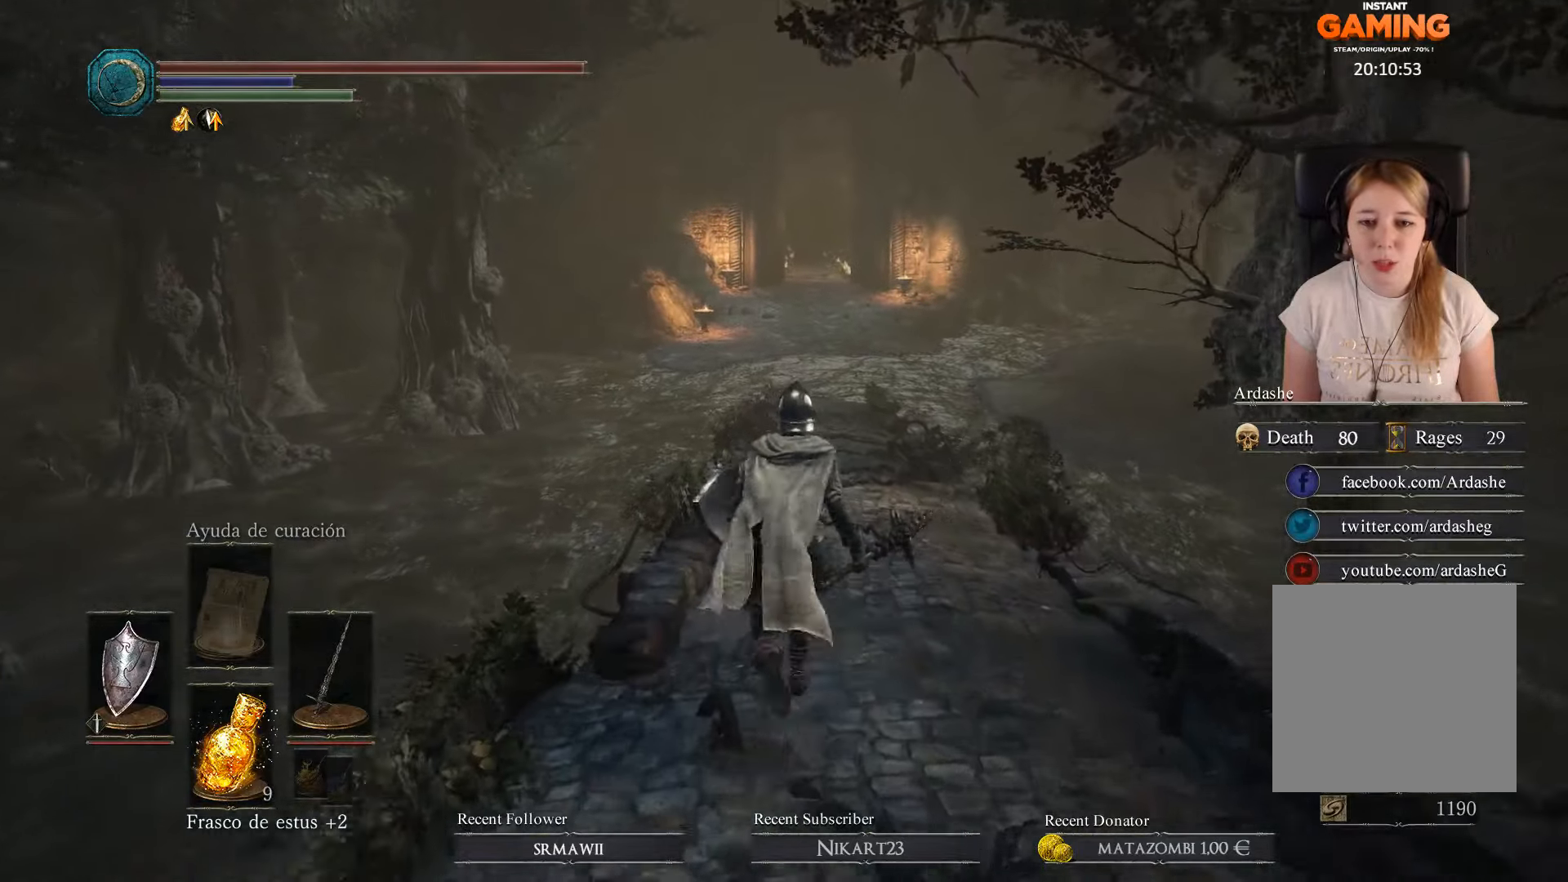
Gameplay with a controller (Xbox layout); each line is a JSON object with the inputs held at the frame after it. "events" lists button and stick changes between this image and that frame as [ms after this image, input, new state], when the widget could be followed in between.
{"buttons": [], "left_stick": "up", "right_stick": "center", "events": []}
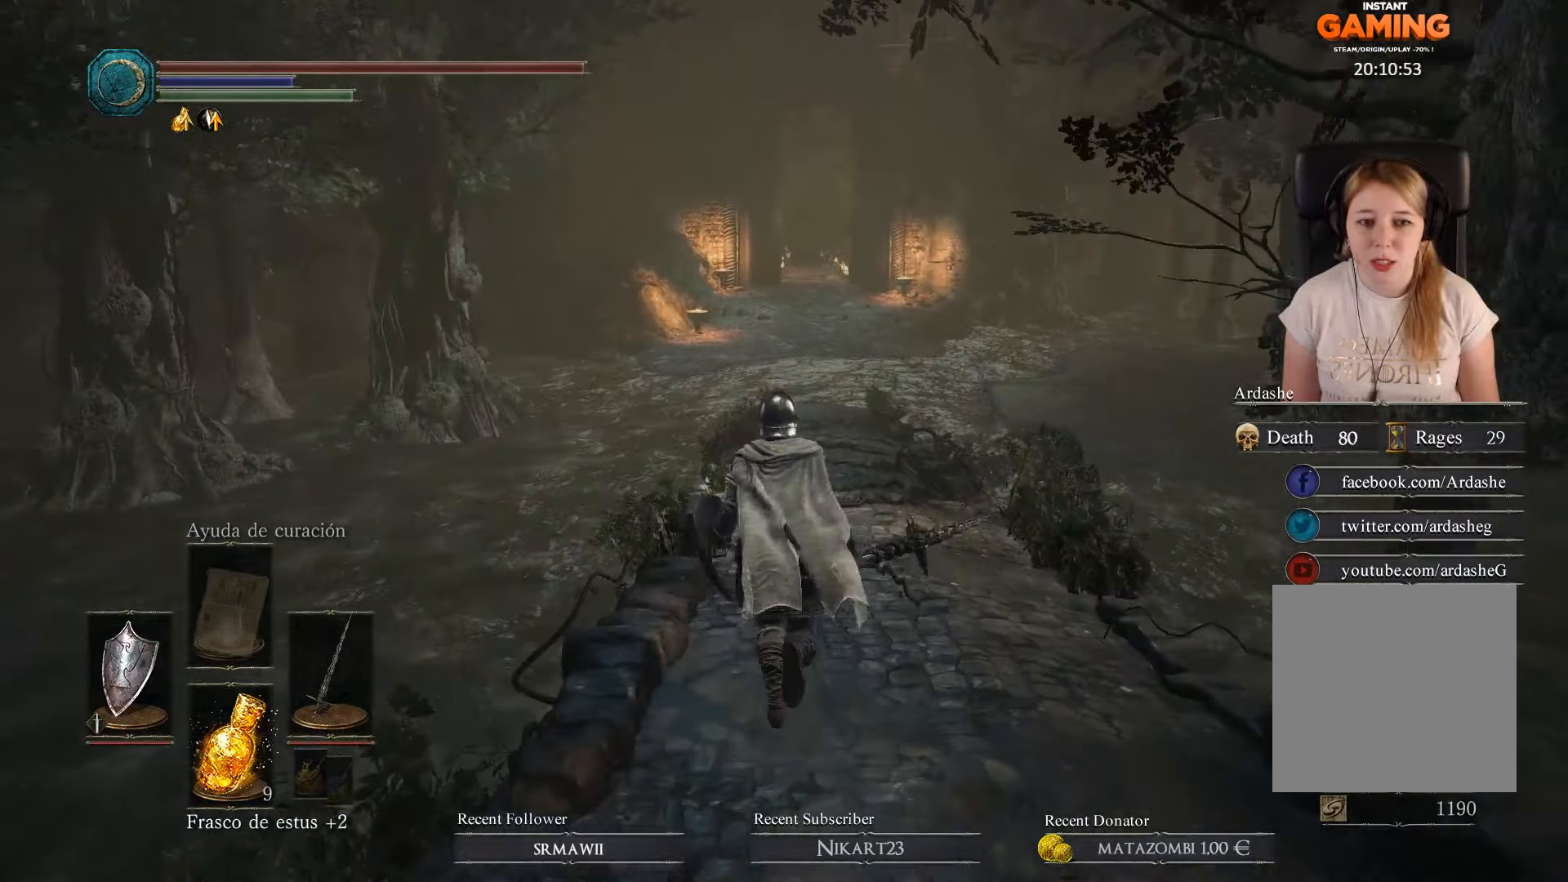
{"buttons": [], "left_stick": "up", "right_stick": "center", "events": []}
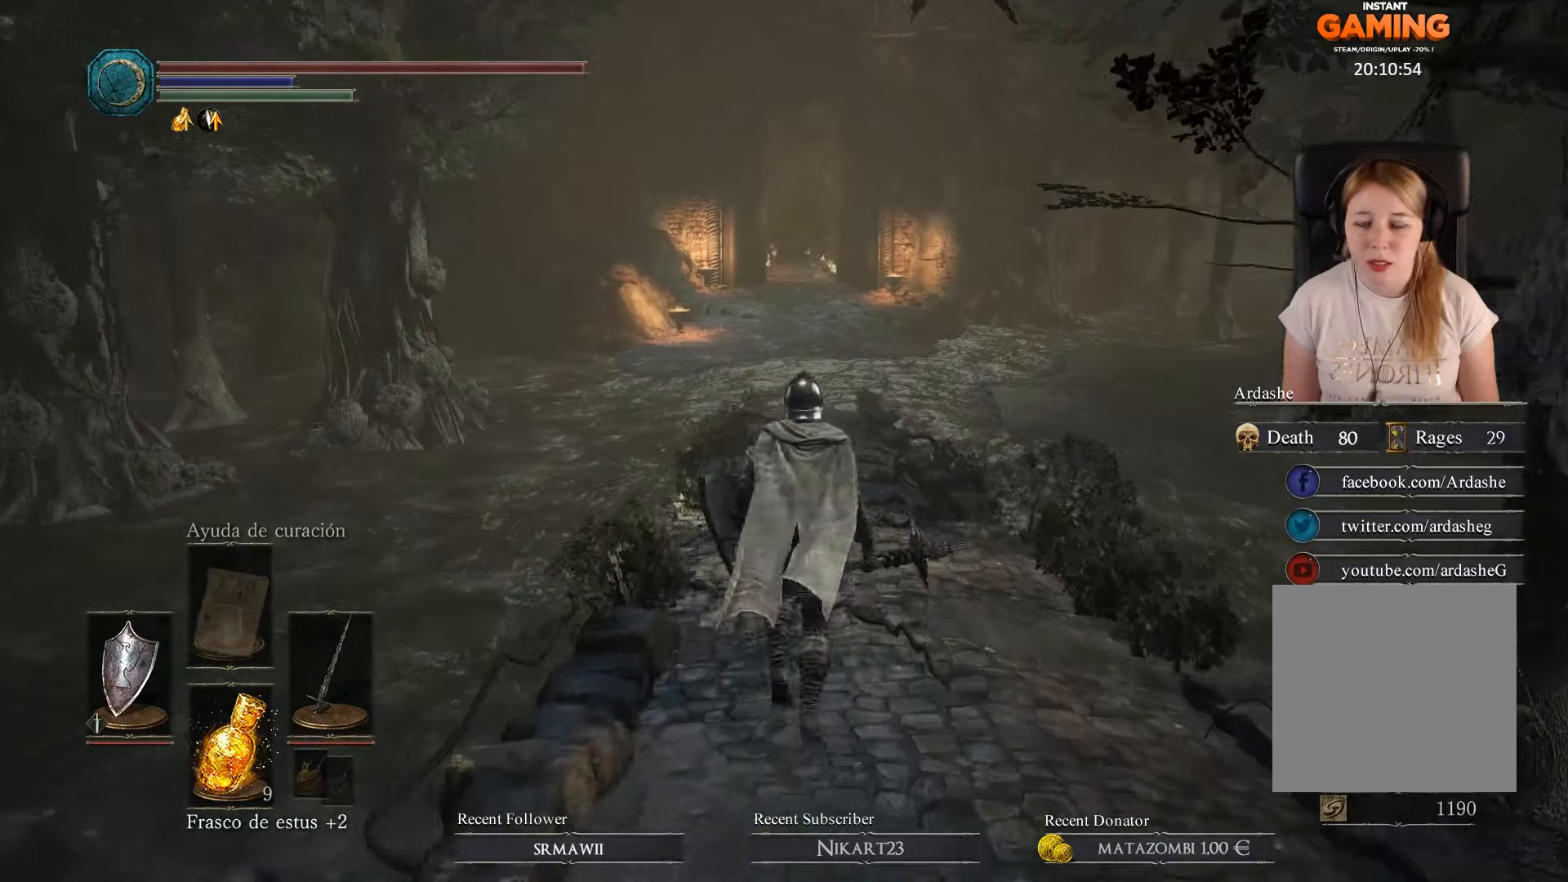
{"buttons": [], "left_stick": "up", "right_stick": "center", "events": []}
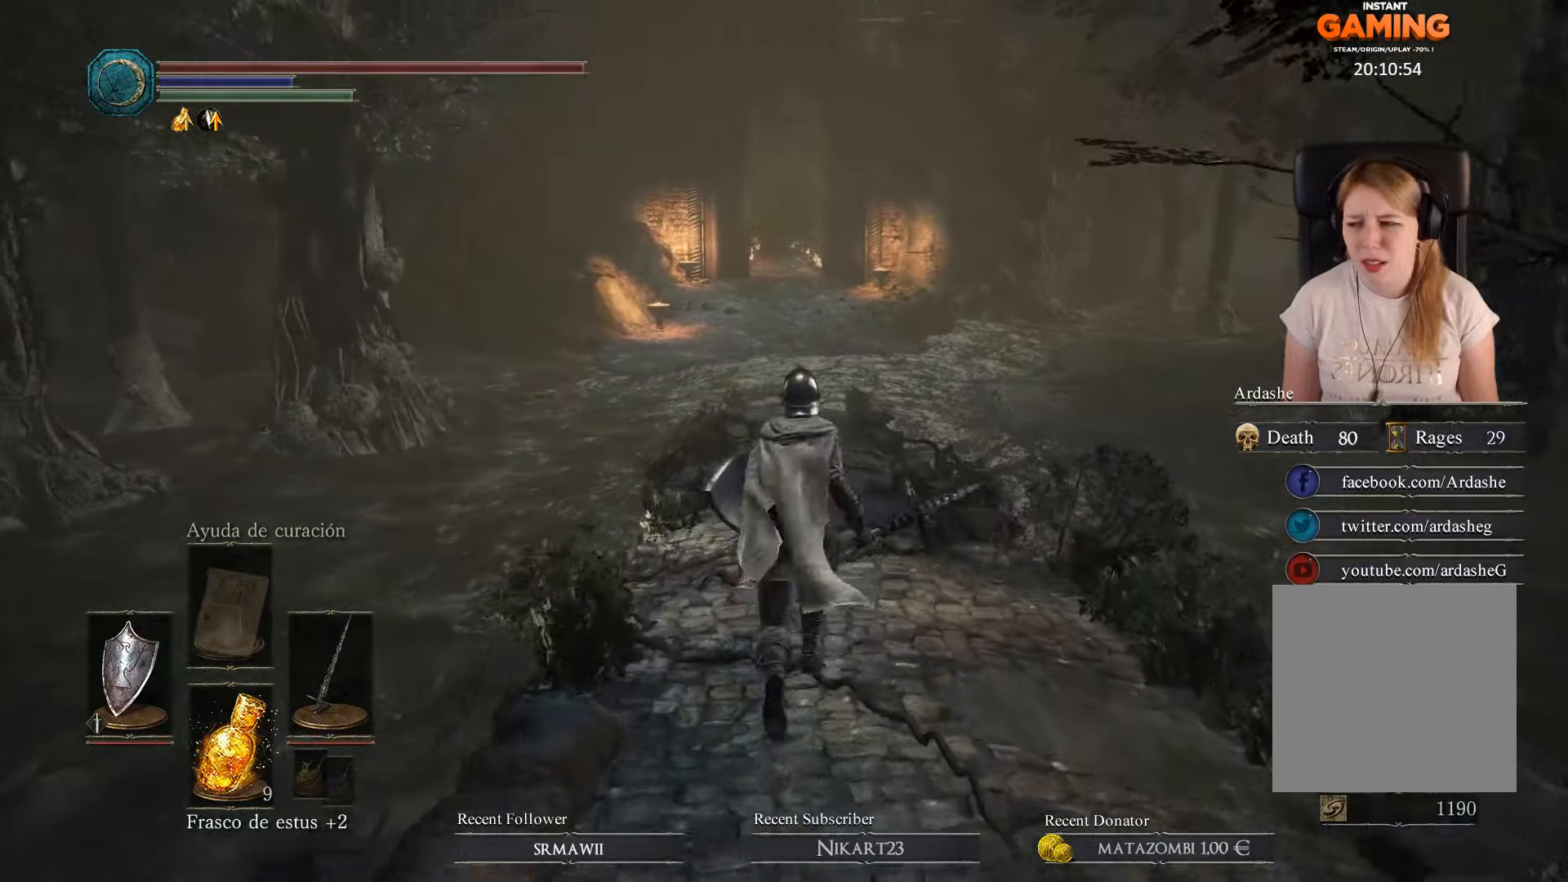
{"buttons": [], "left_stick": "up", "right_stick": "center", "events": []}
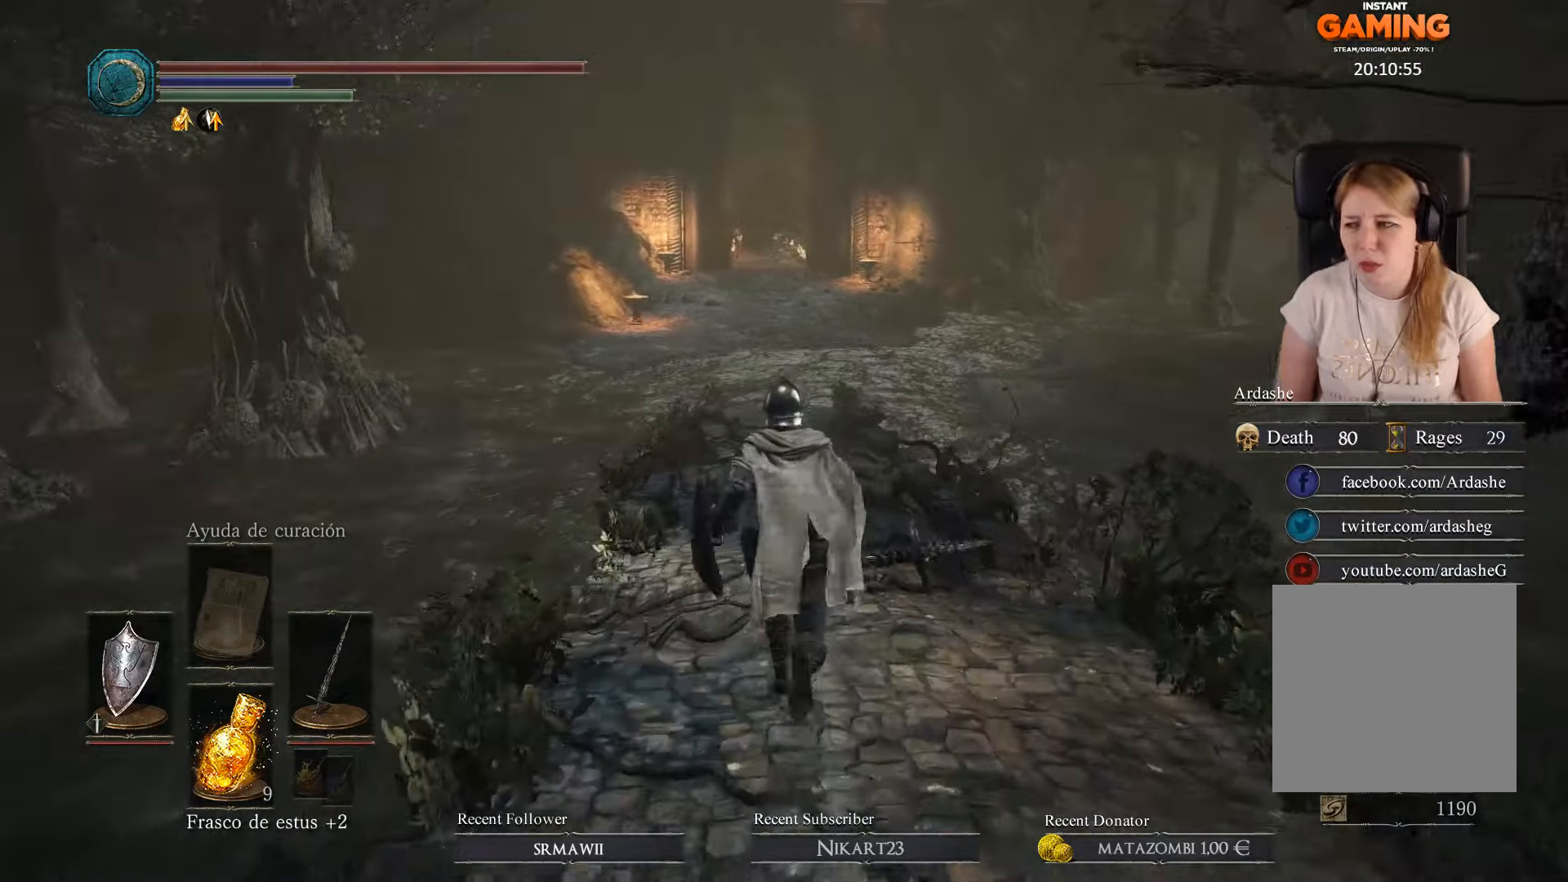
{"buttons": [], "left_stick": "up", "right_stick": "center", "events": []}
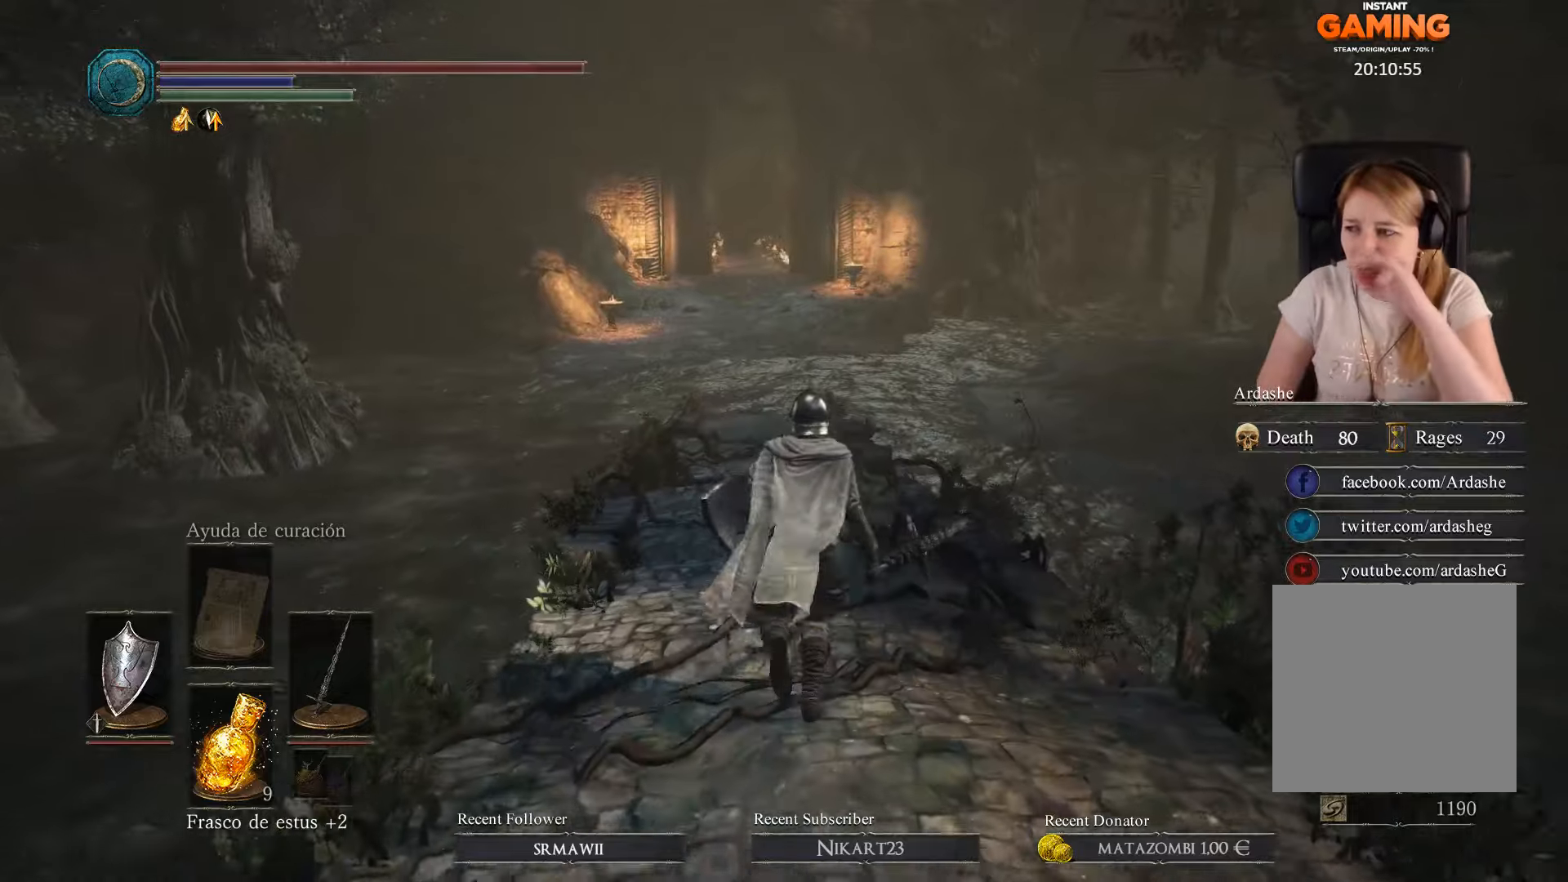
{"buttons": [], "left_stick": "up", "right_stick": "center", "events": []}
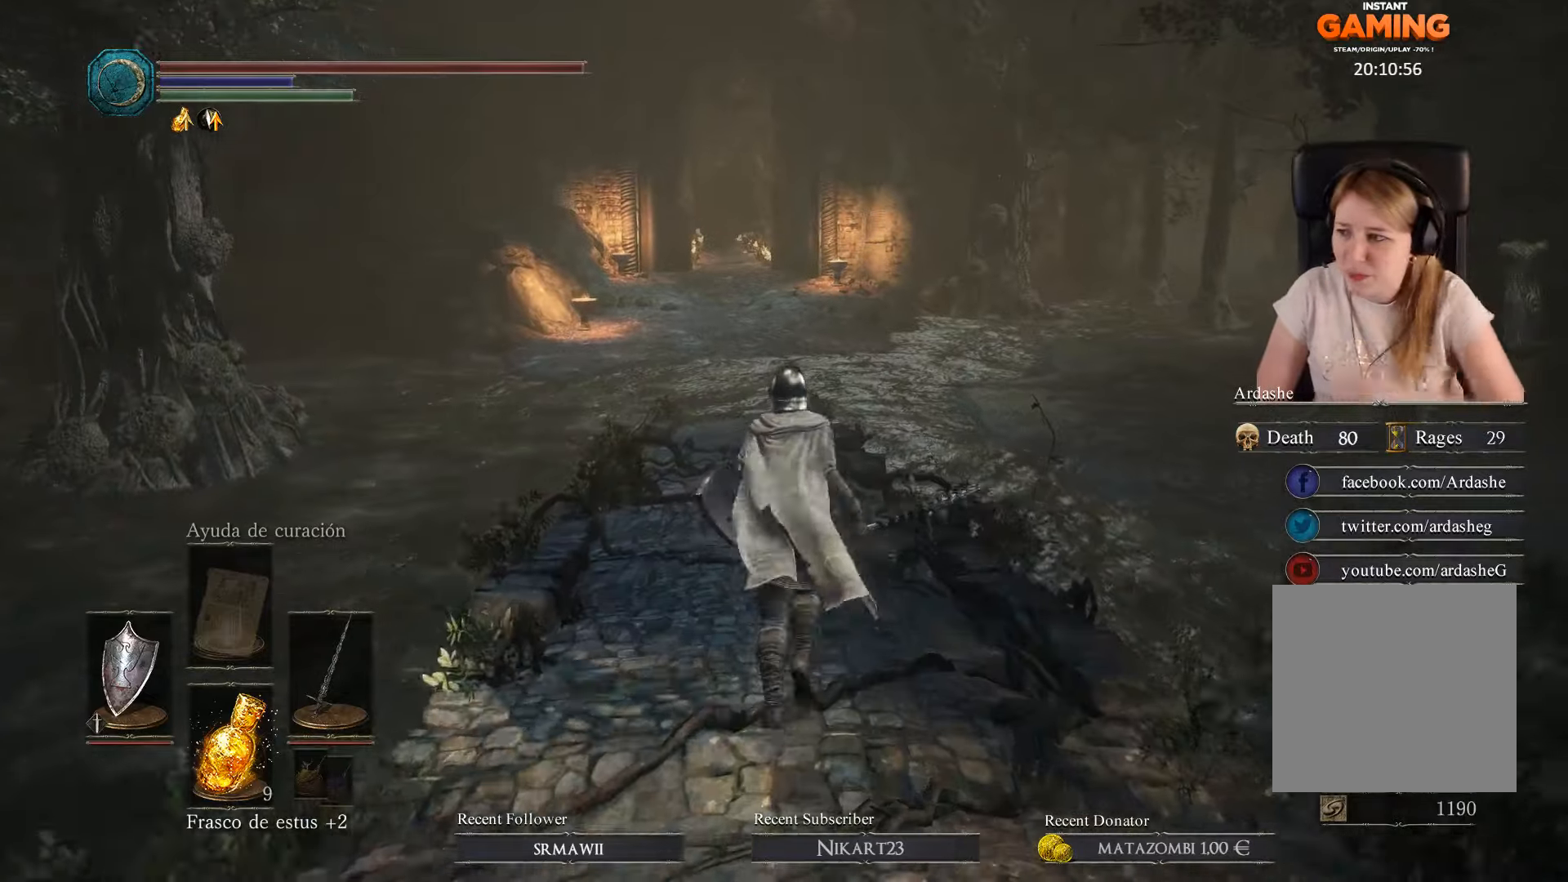
{"buttons": [], "left_stick": "up", "right_stick": "center", "events": []}
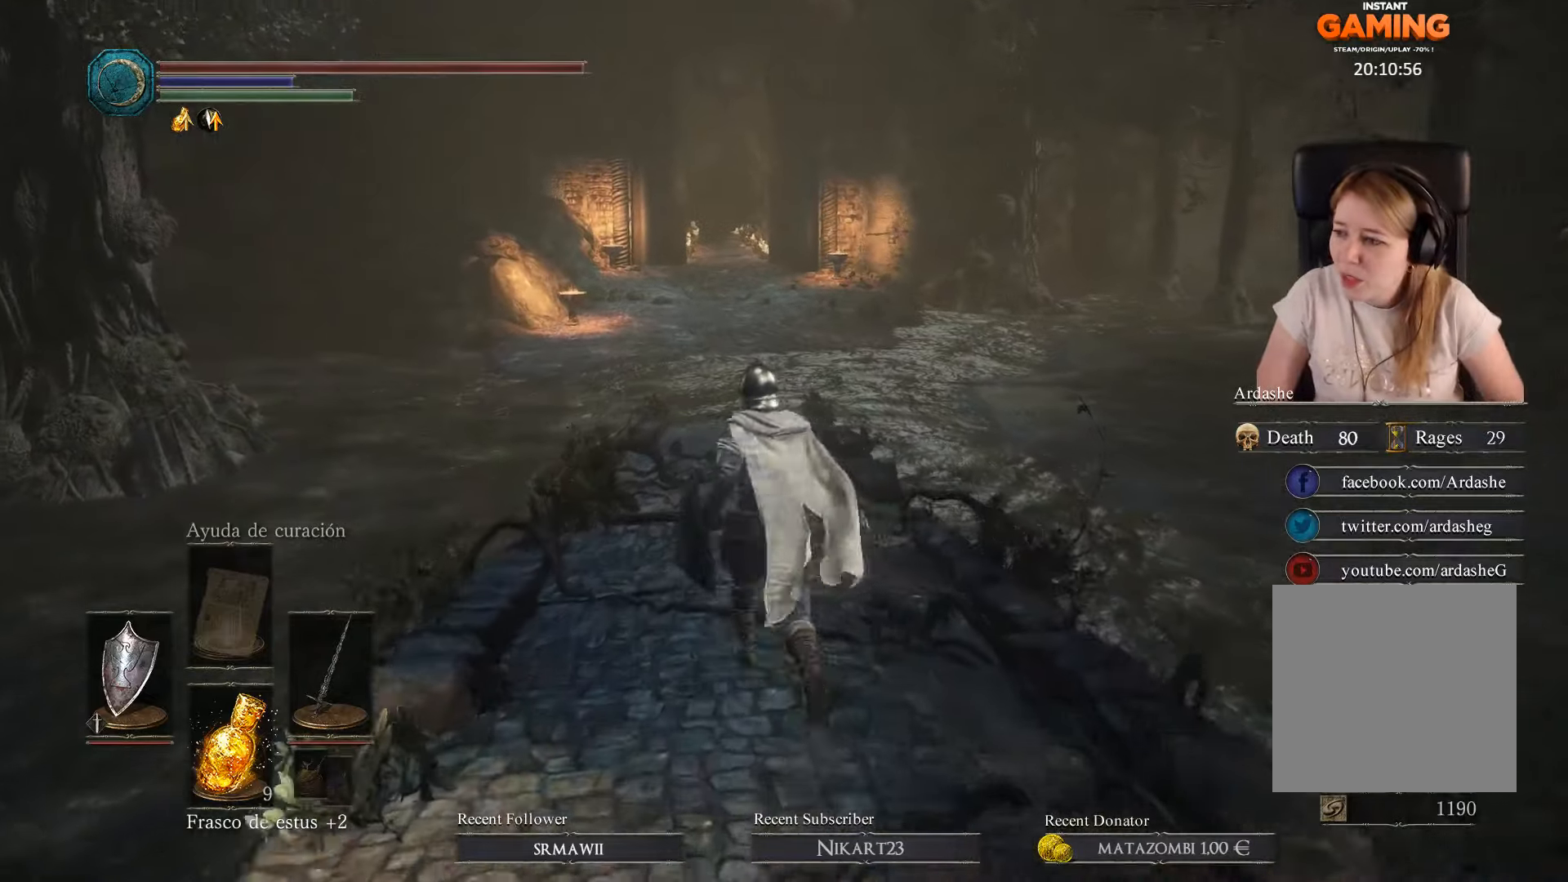
{"buttons": [], "left_stick": "up", "right_stick": "center", "events": []}
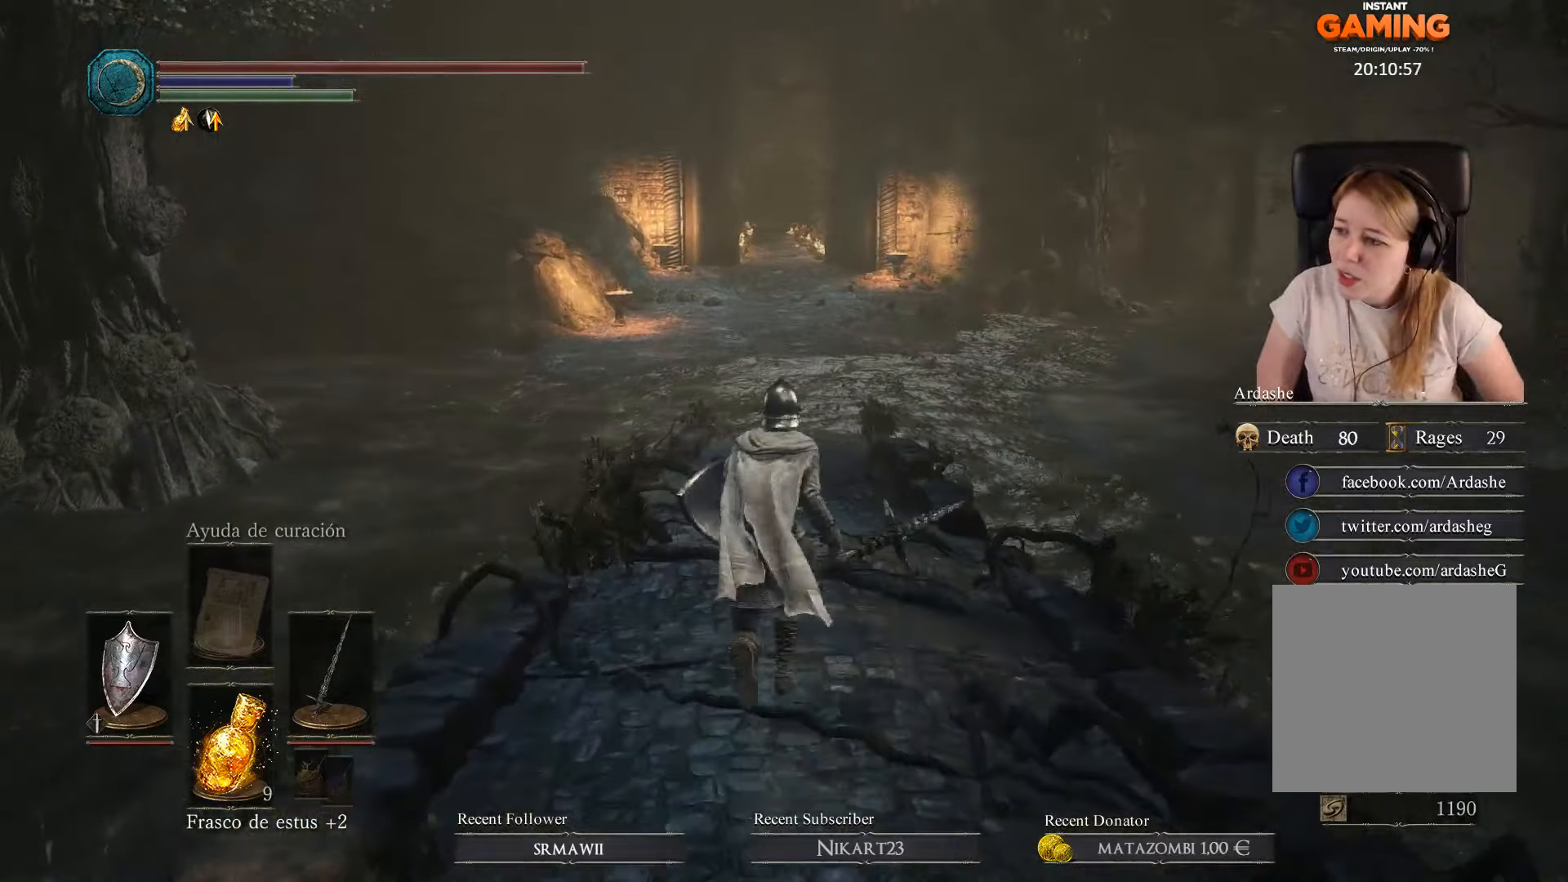
{"buttons": [], "left_stick": "up", "right_stick": "center", "events": []}
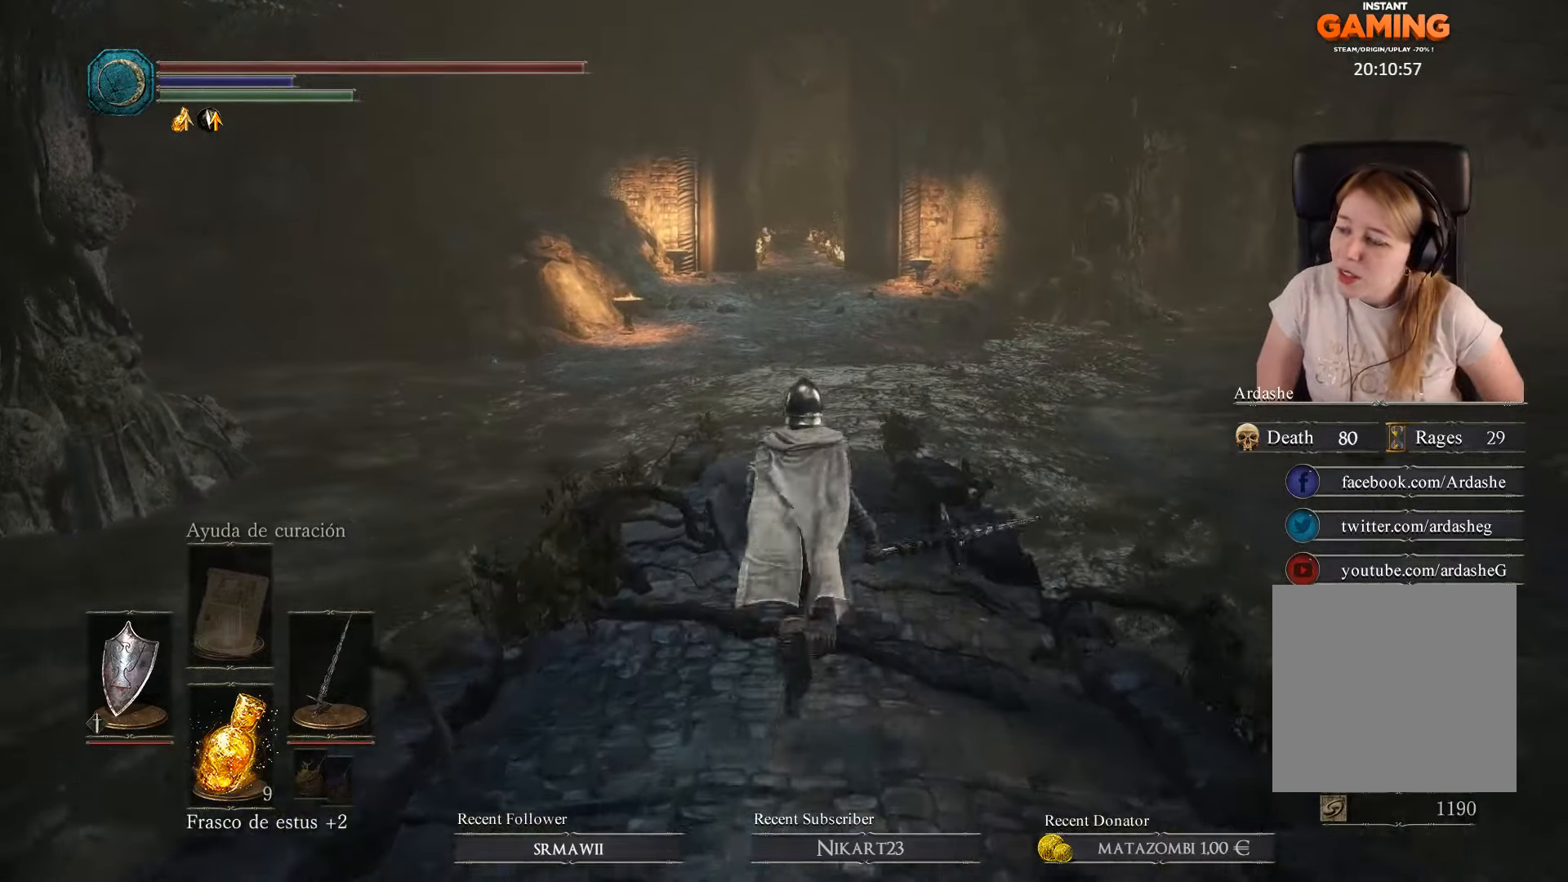
{"buttons": [], "left_stick": "up", "right_stick": "center", "events": [[234, "right_stick", "left"], [500, "right_stick", "center"]]}
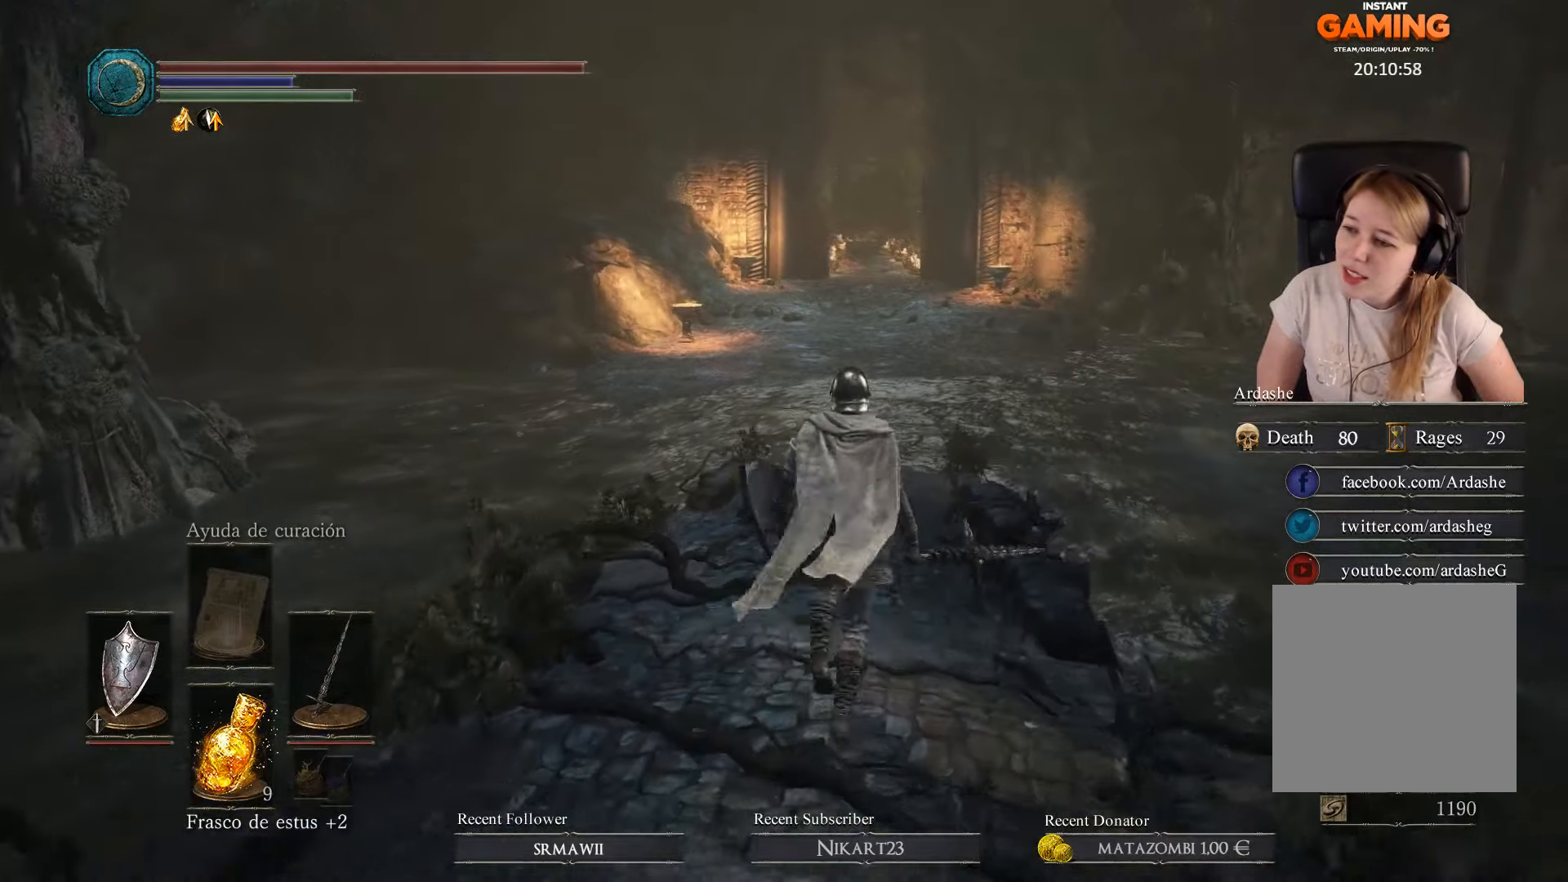
{"buttons": [], "left_stick": "up", "right_stick": "center", "events": []}
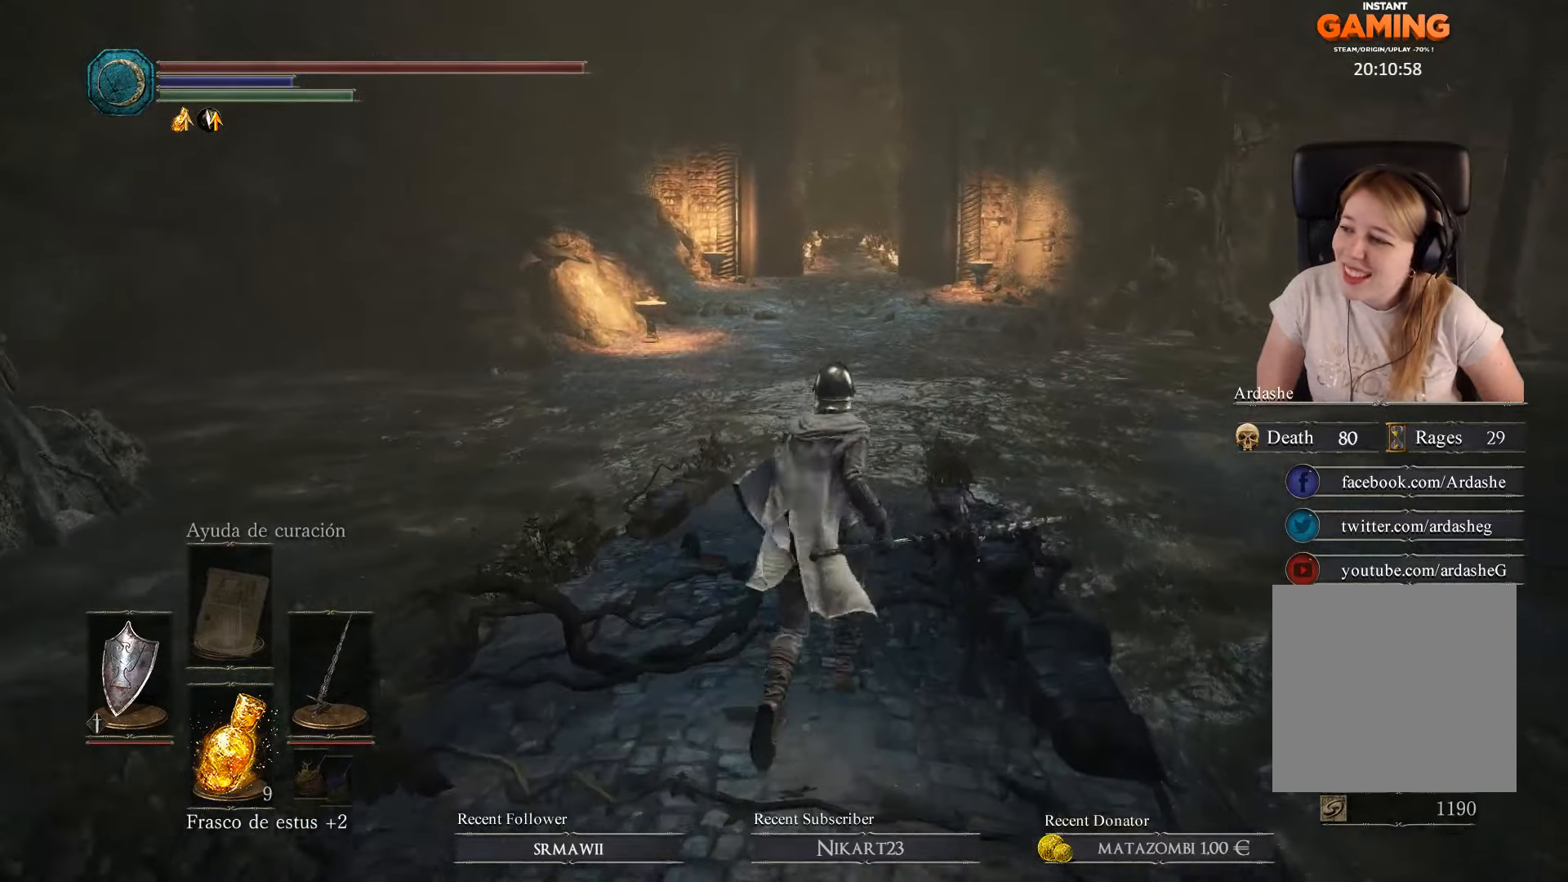
{"buttons": [], "left_stick": "up", "right_stick": "center", "events": [[34, "left_stick", "center"], [200, "left_stick", "up"]]}
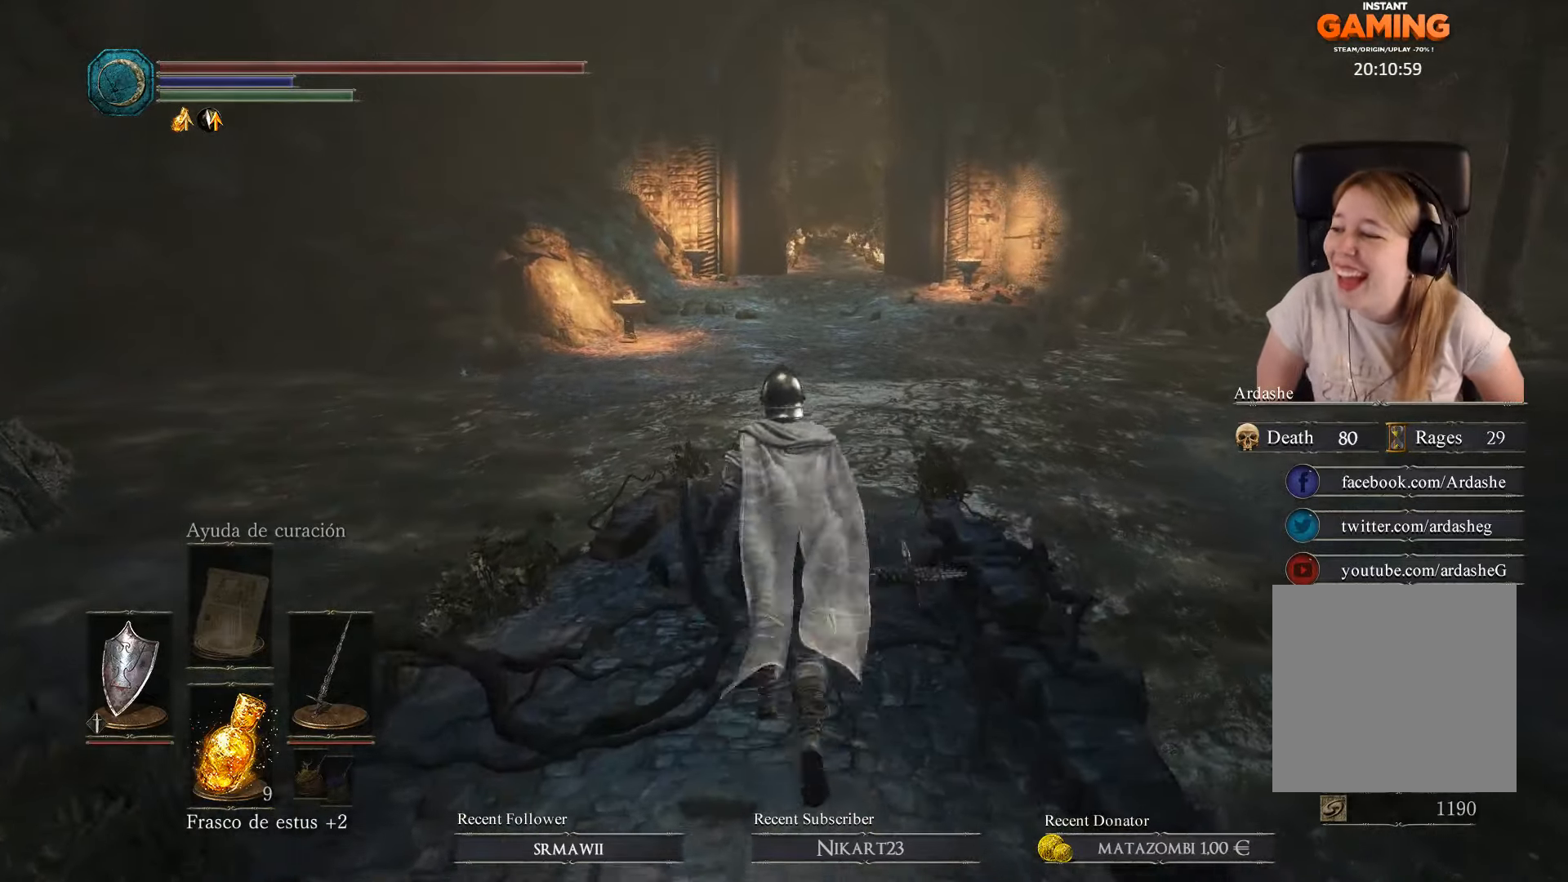
{"buttons": [], "left_stick": "up", "right_stick": "center", "events": []}
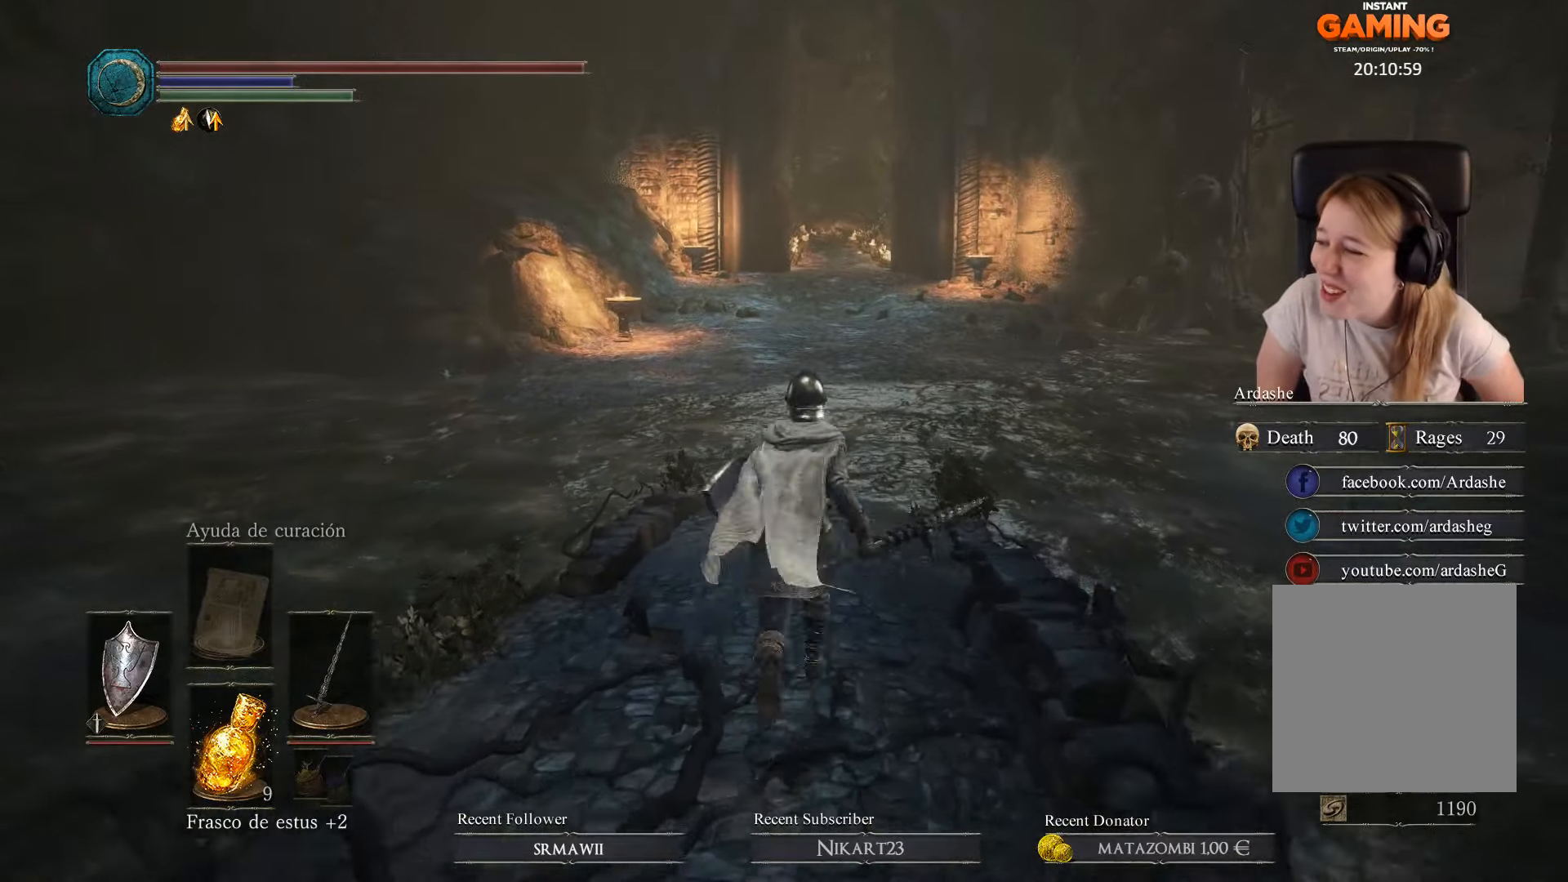
{"buttons": [], "left_stick": "up", "right_stick": "center", "events": []}
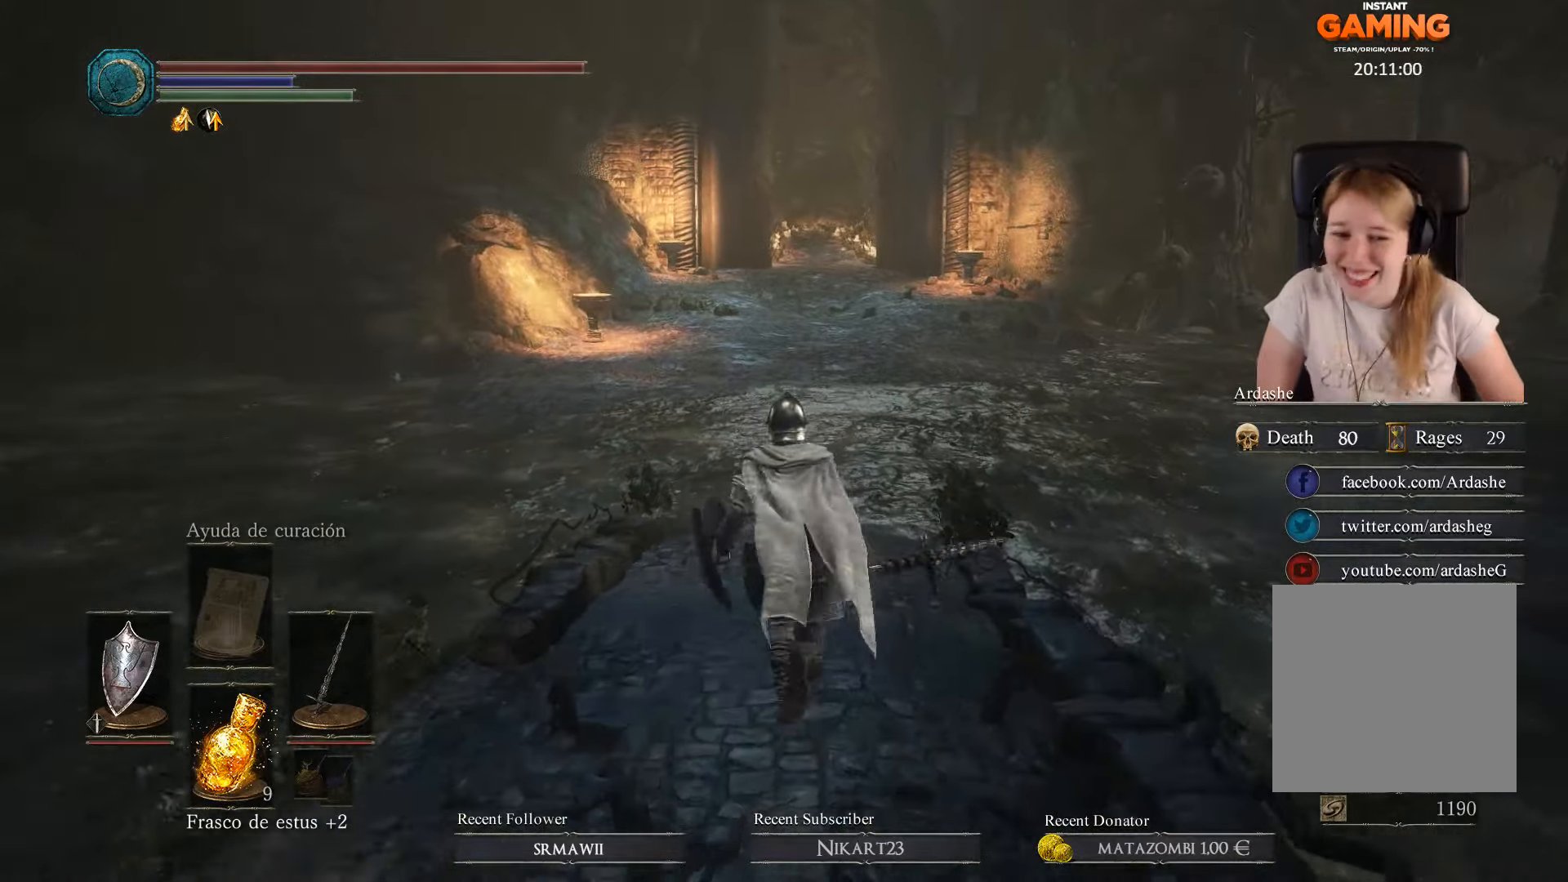
{"buttons": [], "left_stick": "up", "right_stick": "center", "events": []}
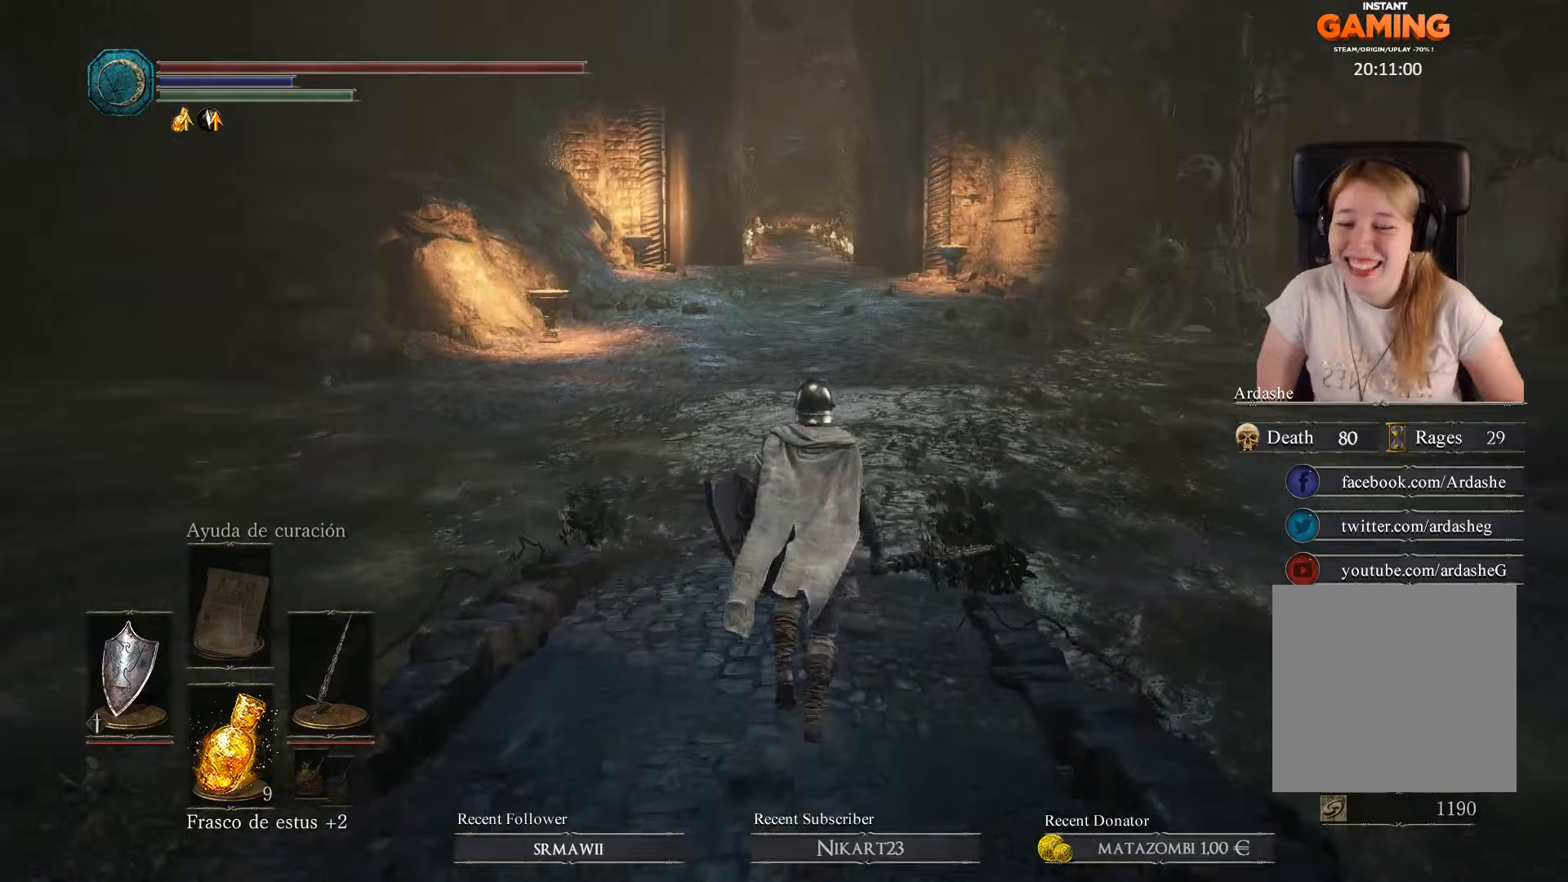
{"buttons": [], "left_stick": "up", "right_stick": "center", "events": []}
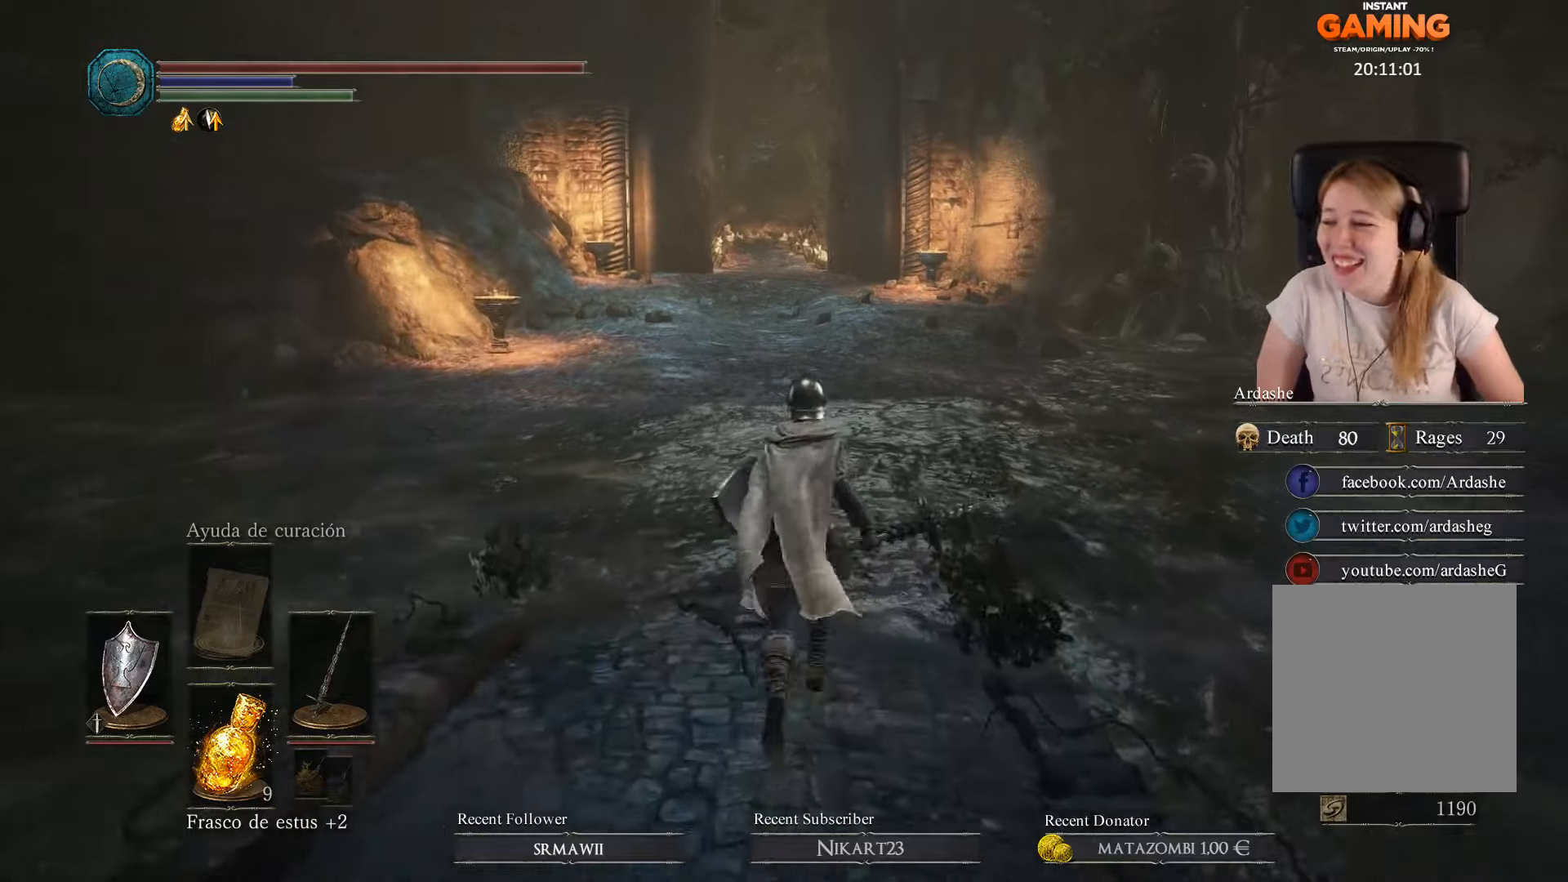
{"buttons": [], "left_stick": "up", "right_stick": "center", "events": []}
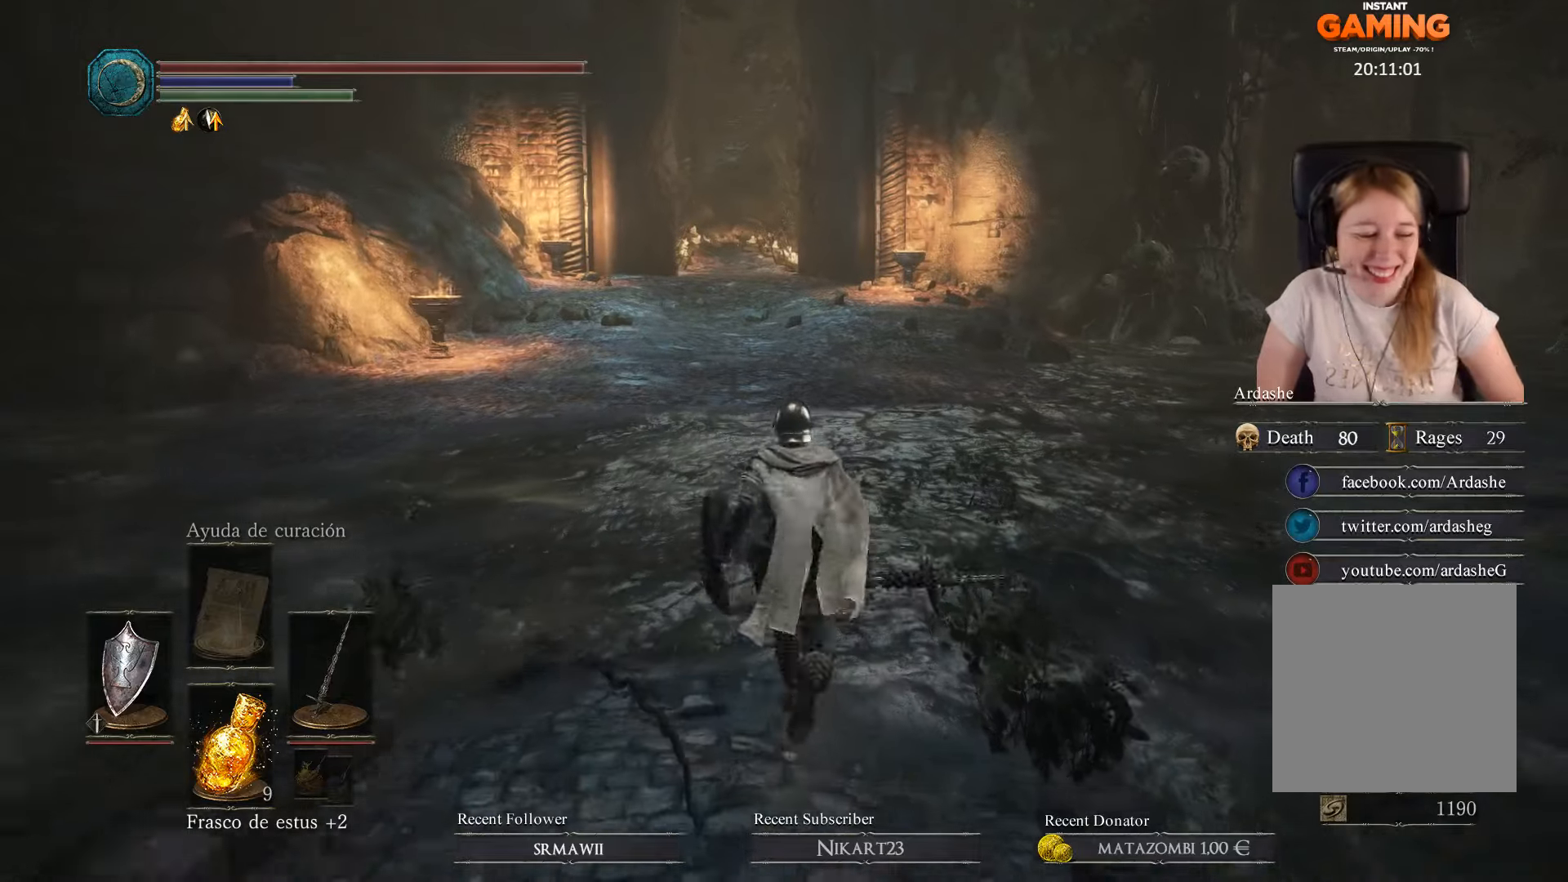
{"buttons": [], "left_stick": "up", "right_stick": "center", "events": []}
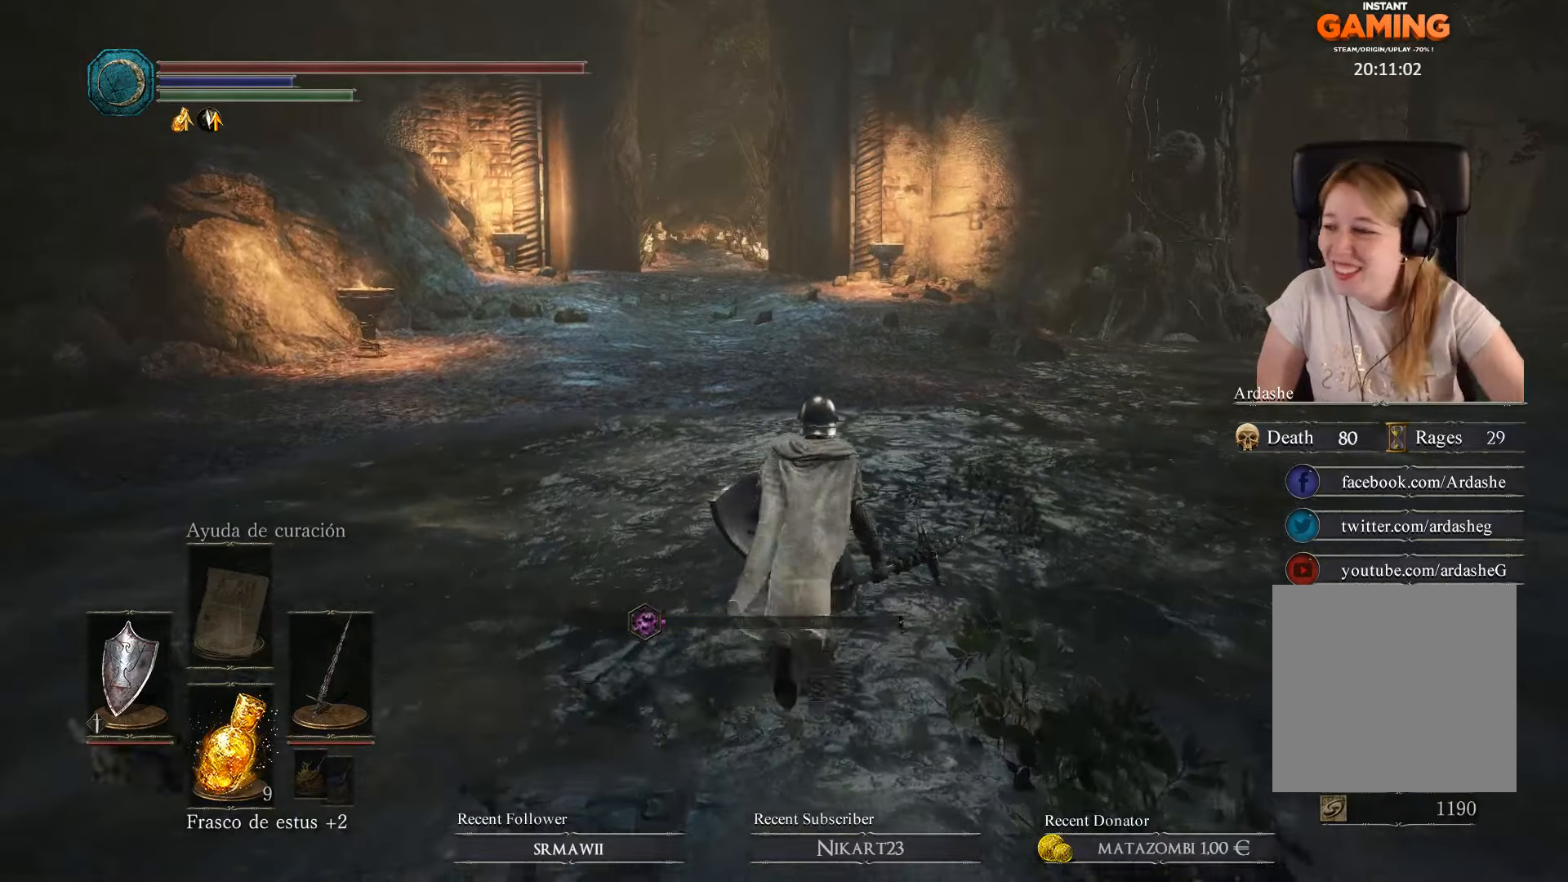
{"buttons": [], "left_stick": "up", "right_stick": "center", "events": []}
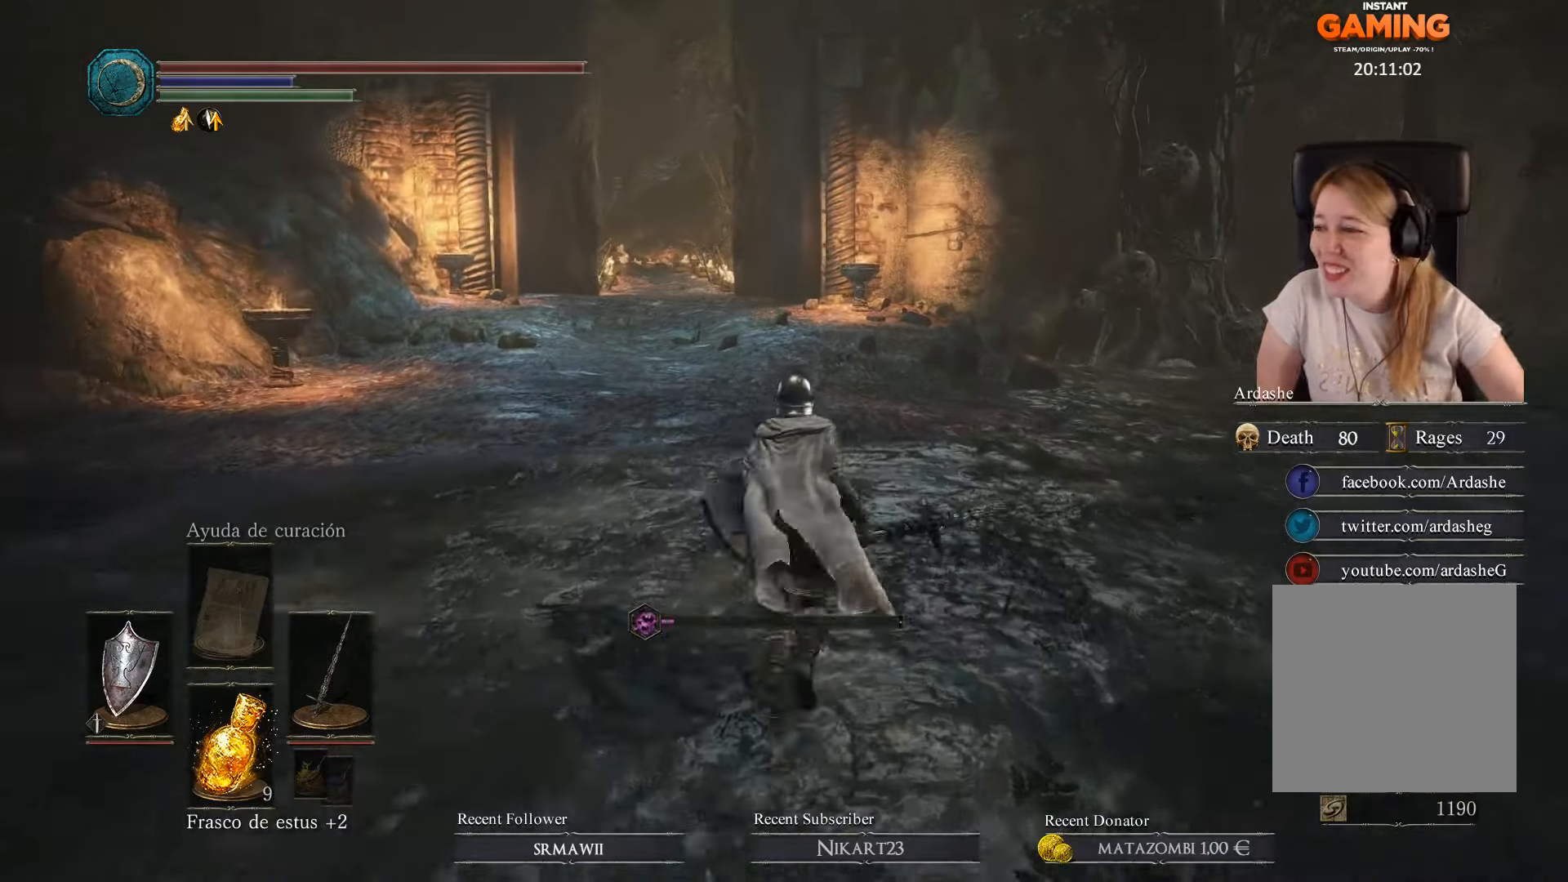
{"buttons": [], "left_stick": "up", "right_stick": "center", "events": []}
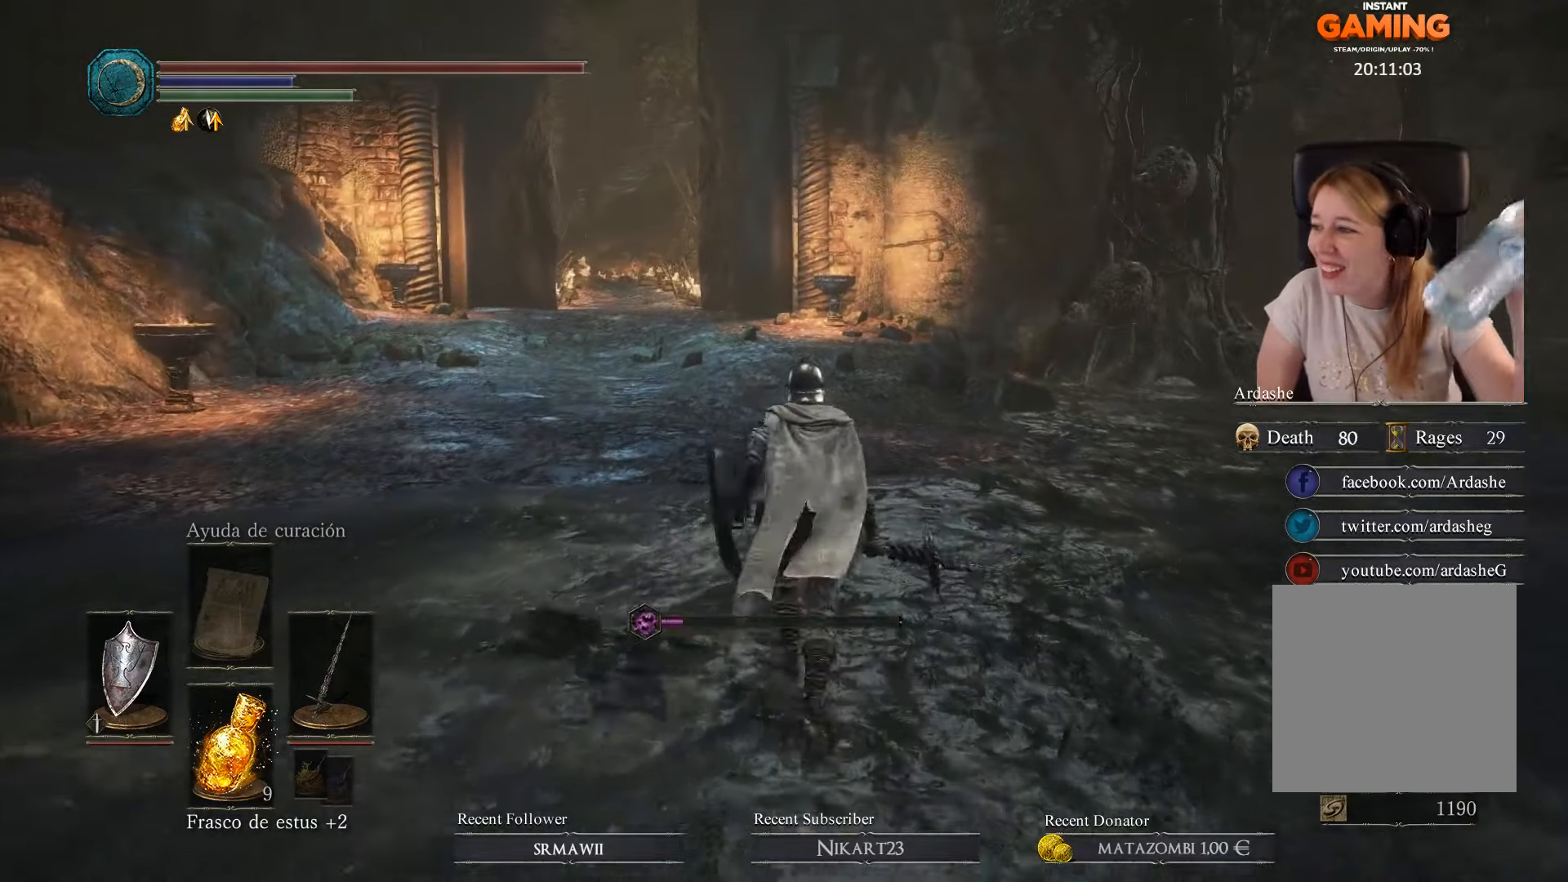
{"buttons": [], "left_stick": "up", "right_stick": "center", "events": []}
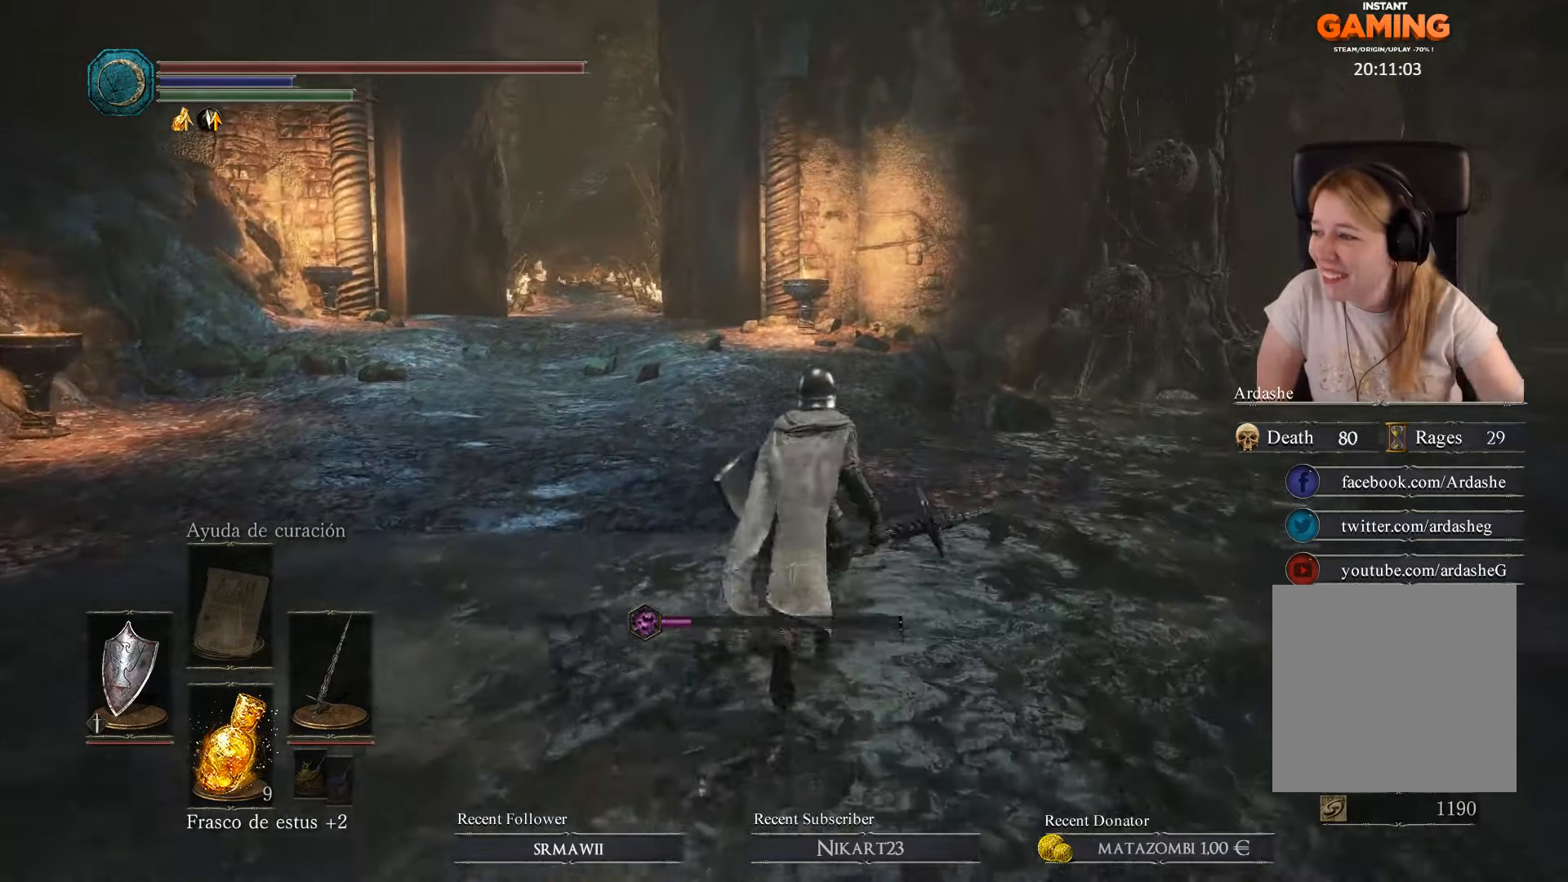
{"buttons": [], "left_stick": "up", "right_stick": "center", "events": []}
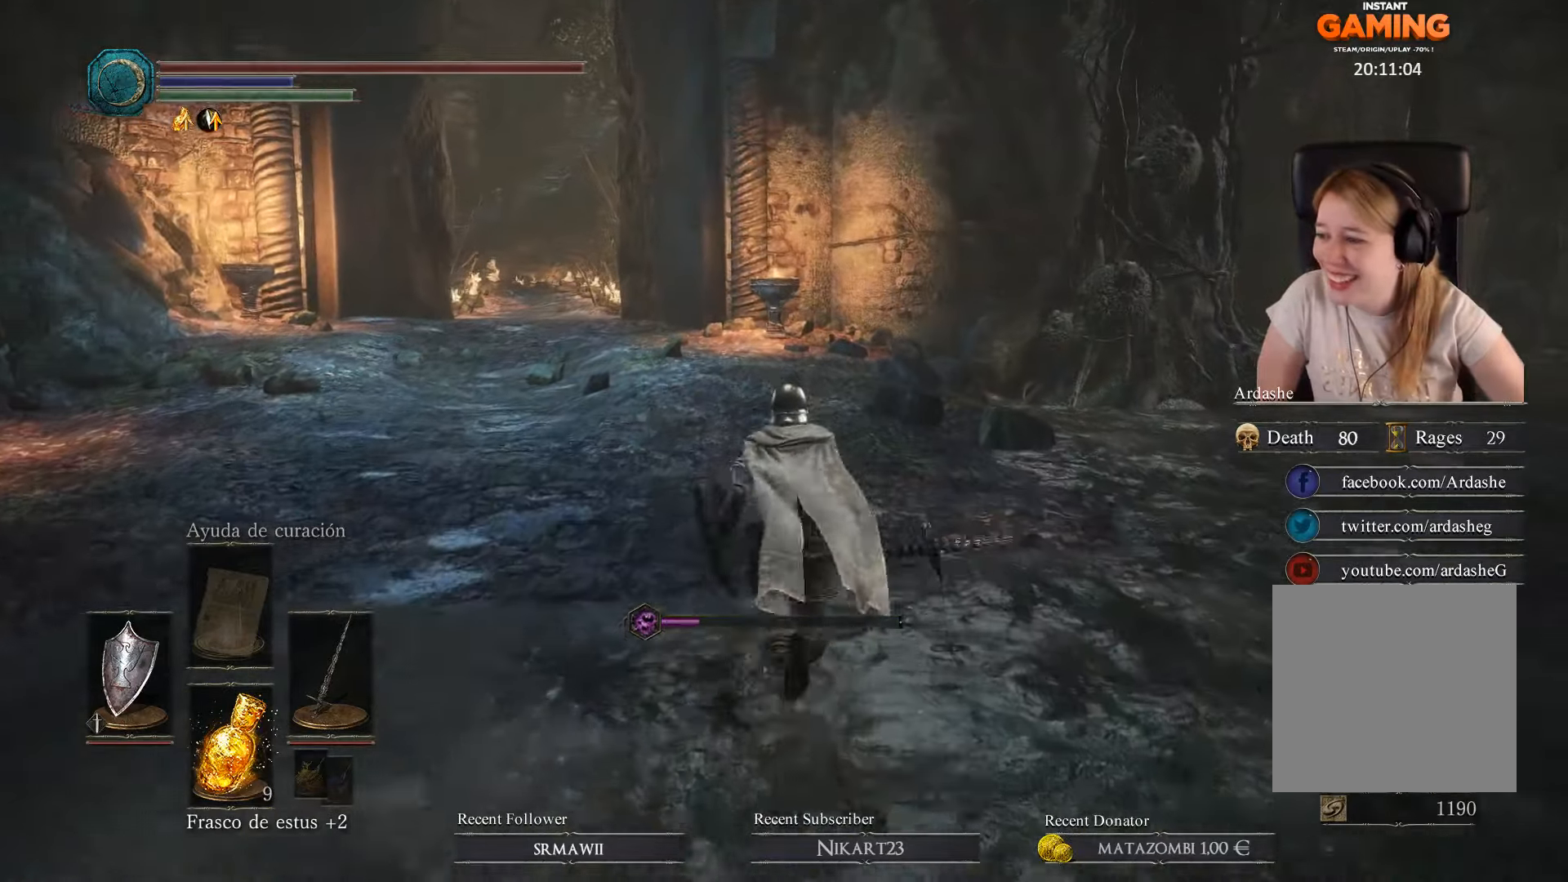
{"buttons": [], "left_stick": "up", "right_stick": "center", "events": []}
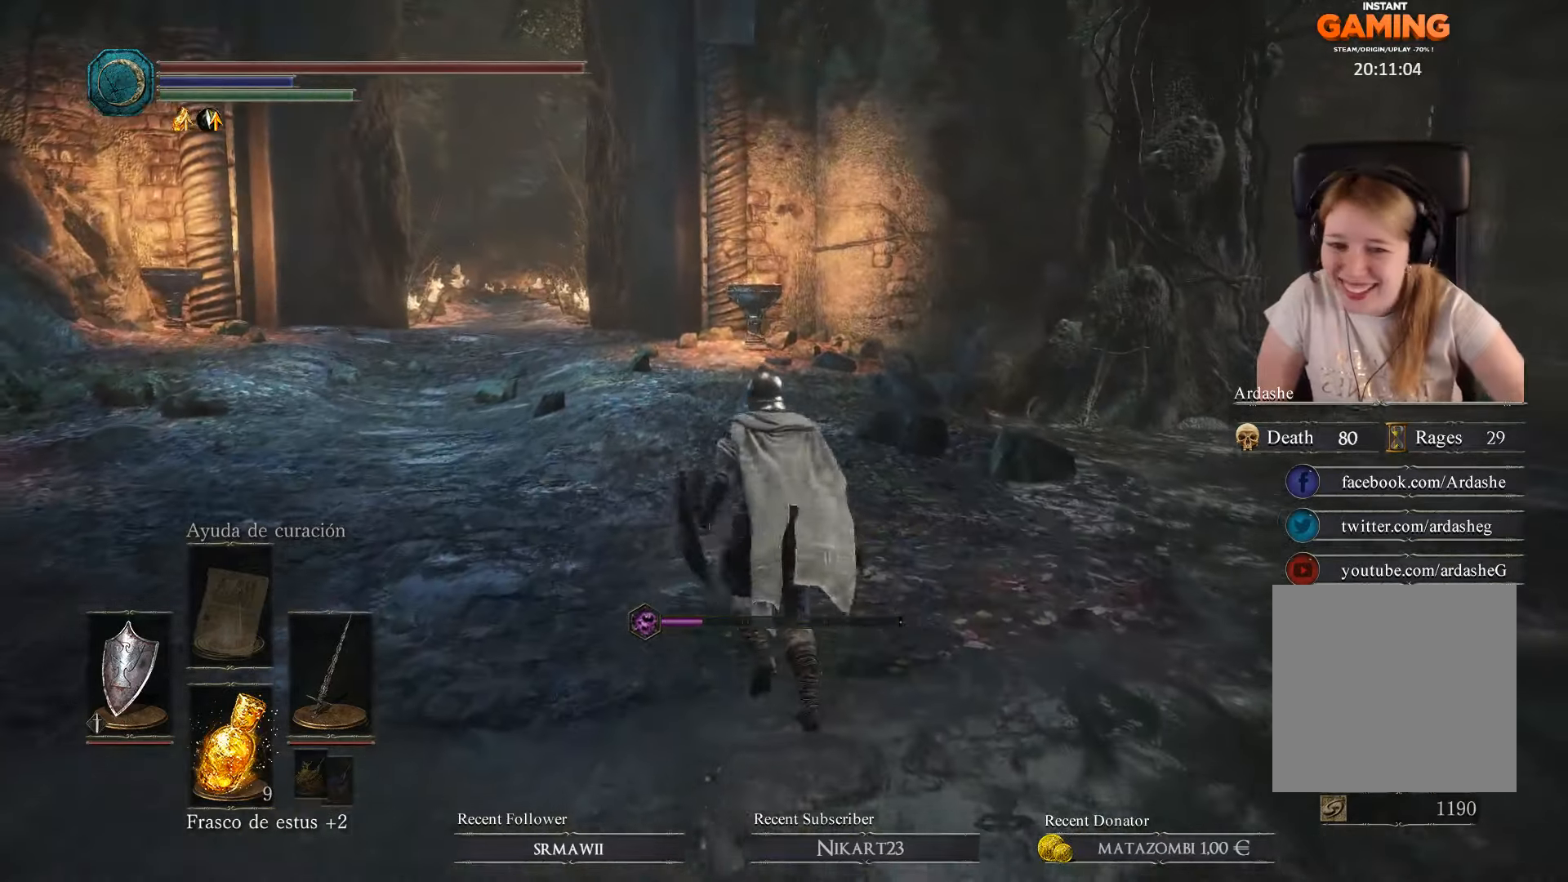
{"buttons": [], "left_stick": "up", "right_stick": "center", "events": []}
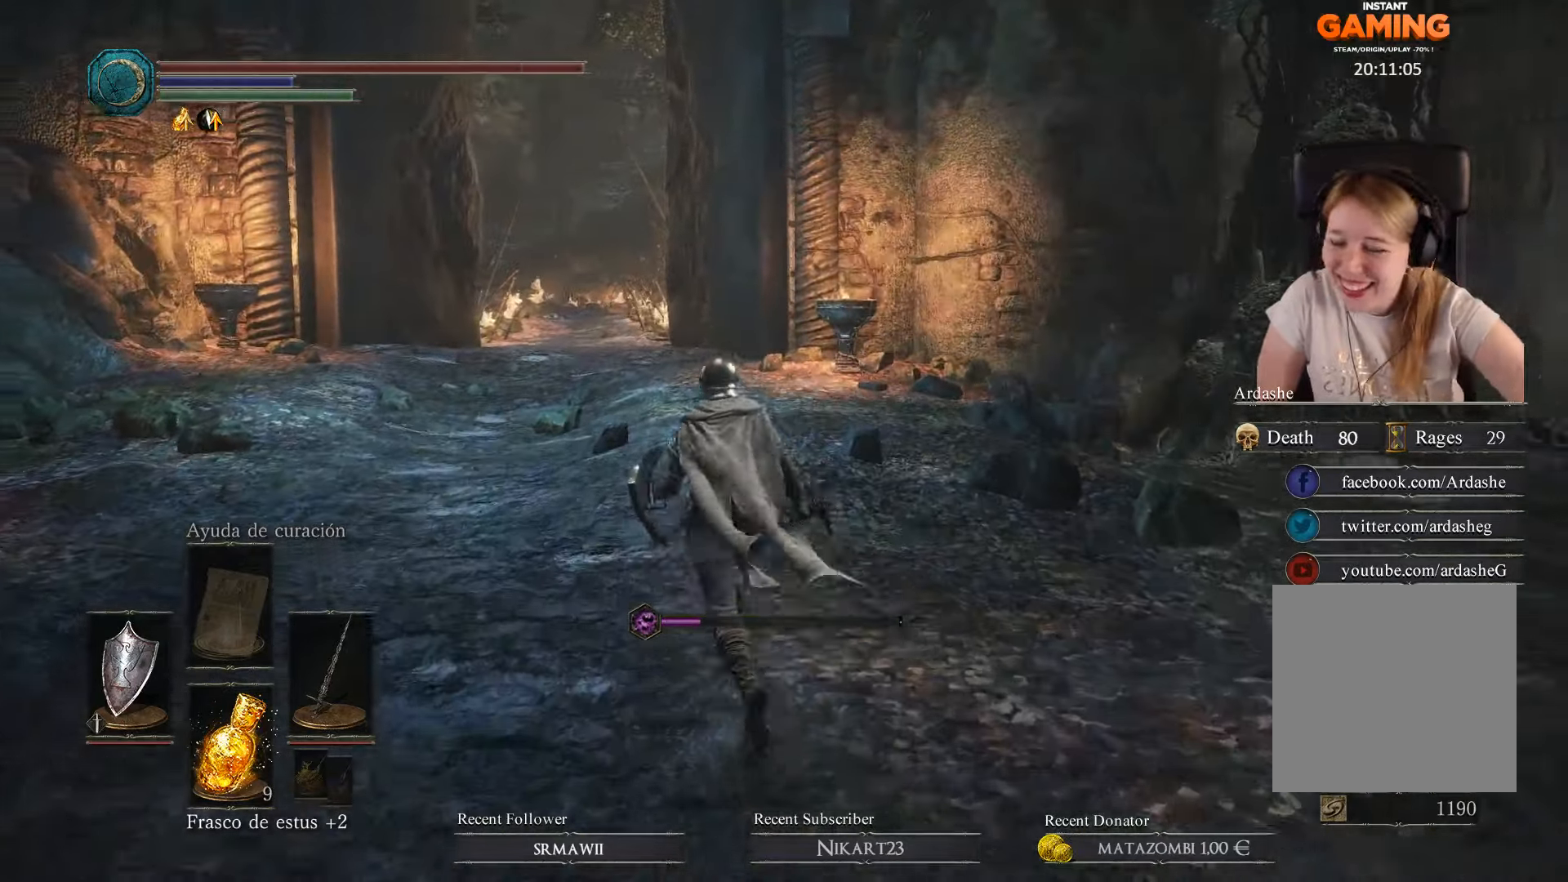
{"buttons": [], "left_stick": "up", "right_stick": "center", "events": []}
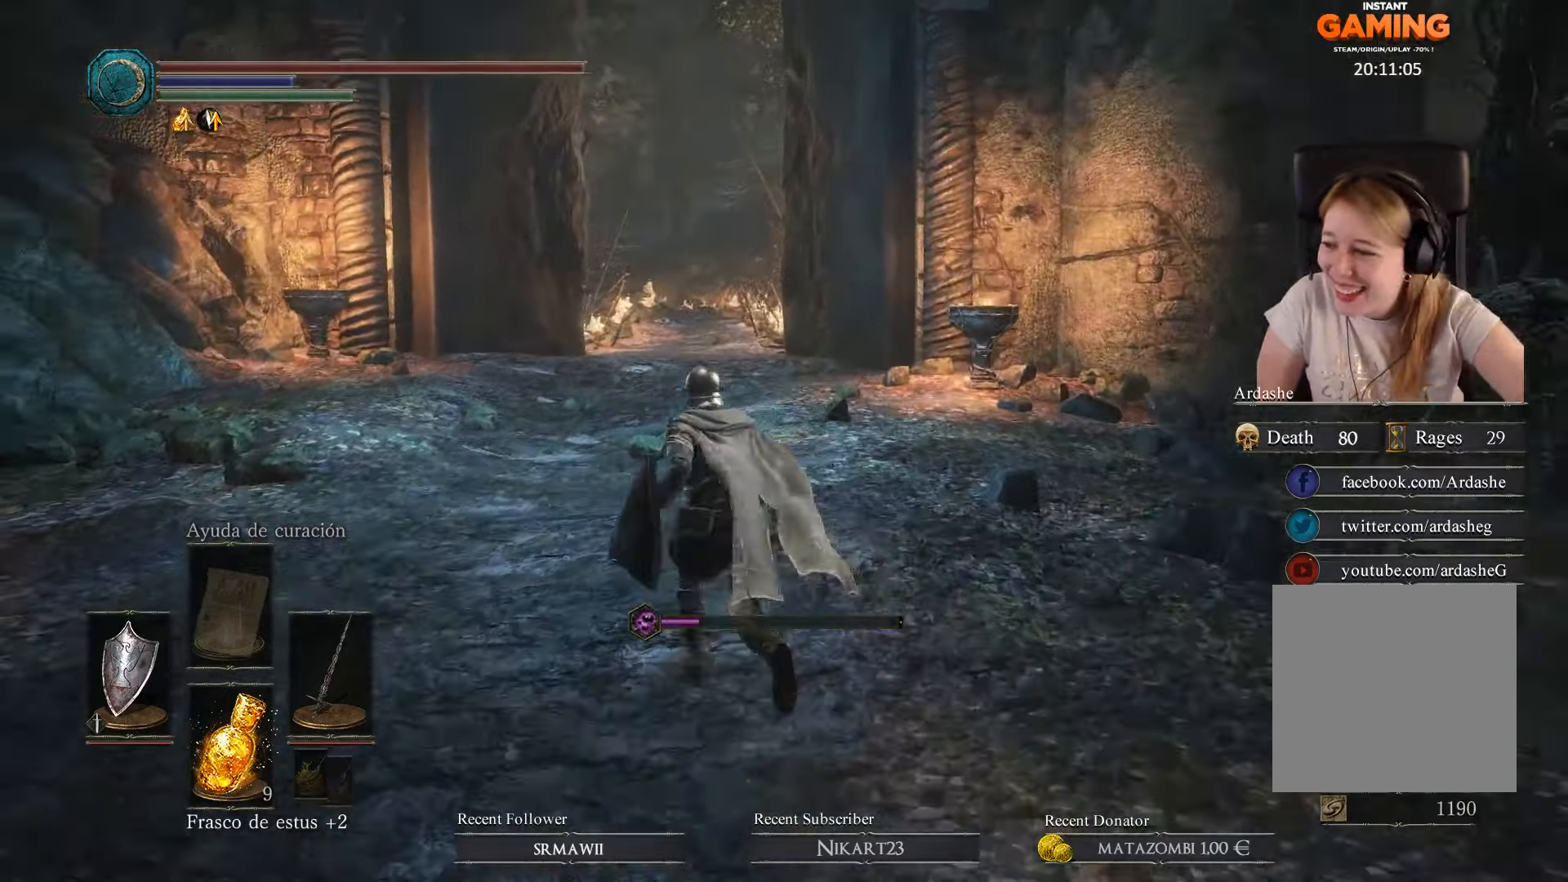
{"buttons": [], "left_stick": "up", "right_stick": "center", "events": []}